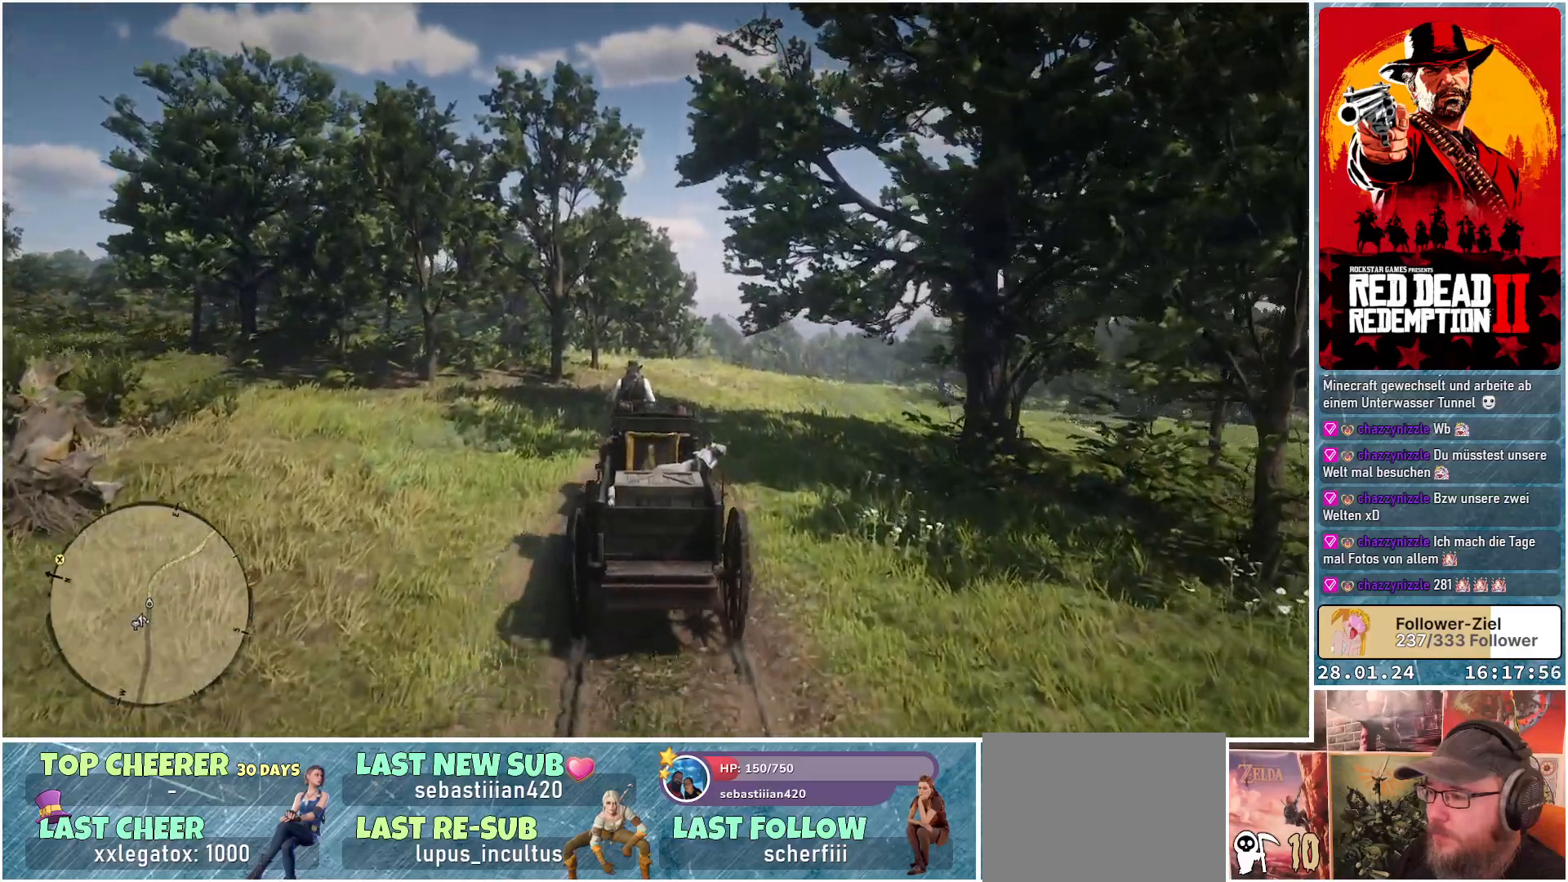
Gameplay with a controller (Xbox layout); each line is a JSON object with the inputs held at the frame after it. "events" lists button and stick changes between this image and that frame as [ms after this image, input, new state], when the widget could be followed in between.
{"buttons": ["A"], "left_stick": "center", "right_stick": "center", "events": [[367, "left_stick", "center"]]}
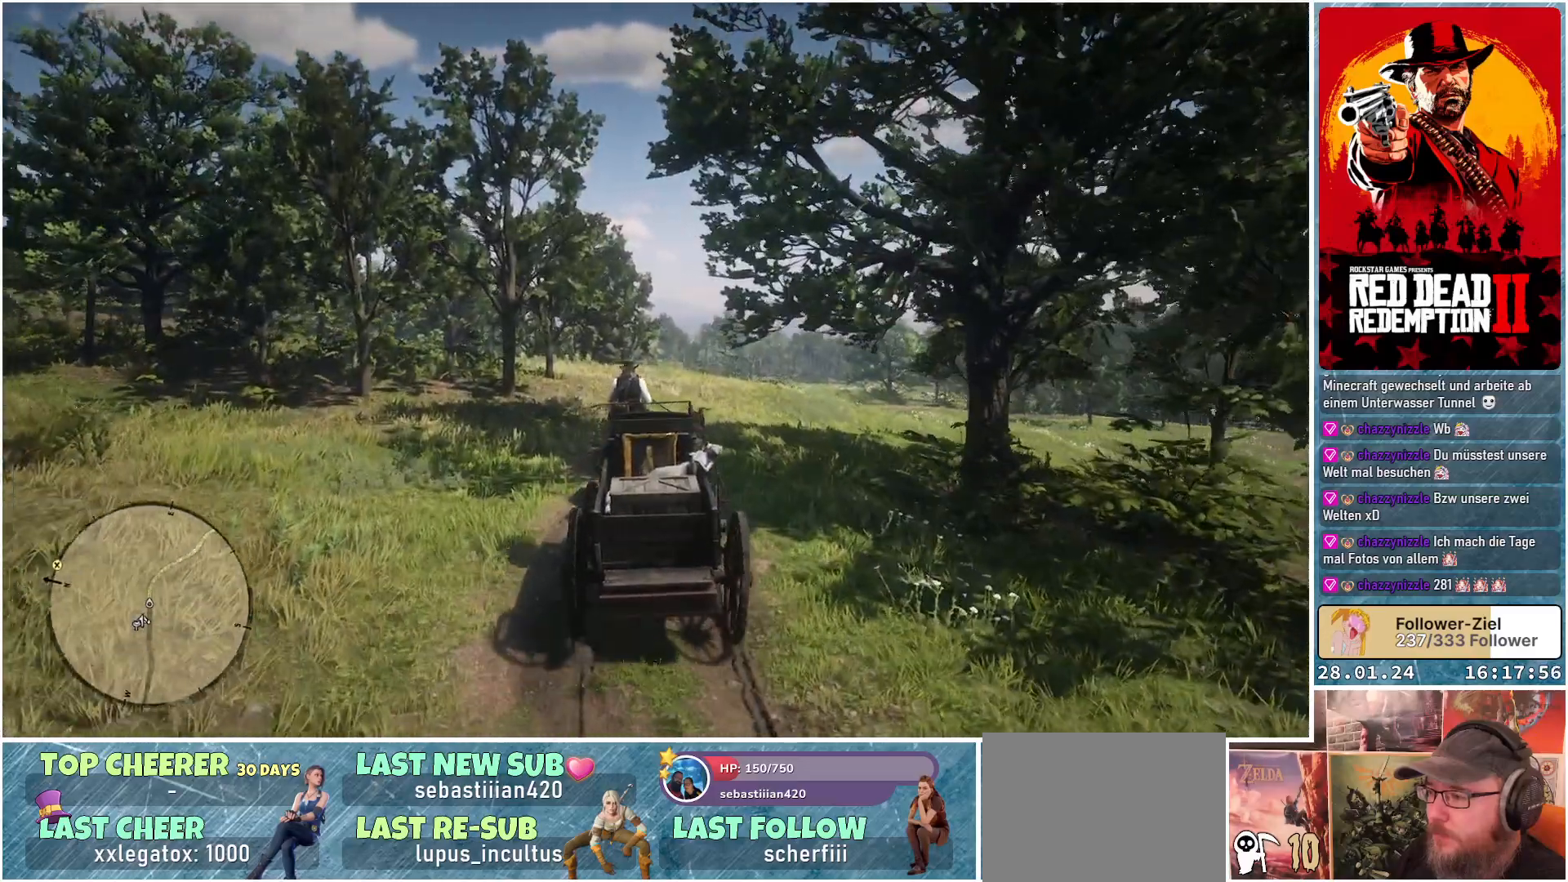
{"buttons": ["A"], "left_stick": "right", "right_stick": "center", "events": [[418, "left_stick", "right"]]}
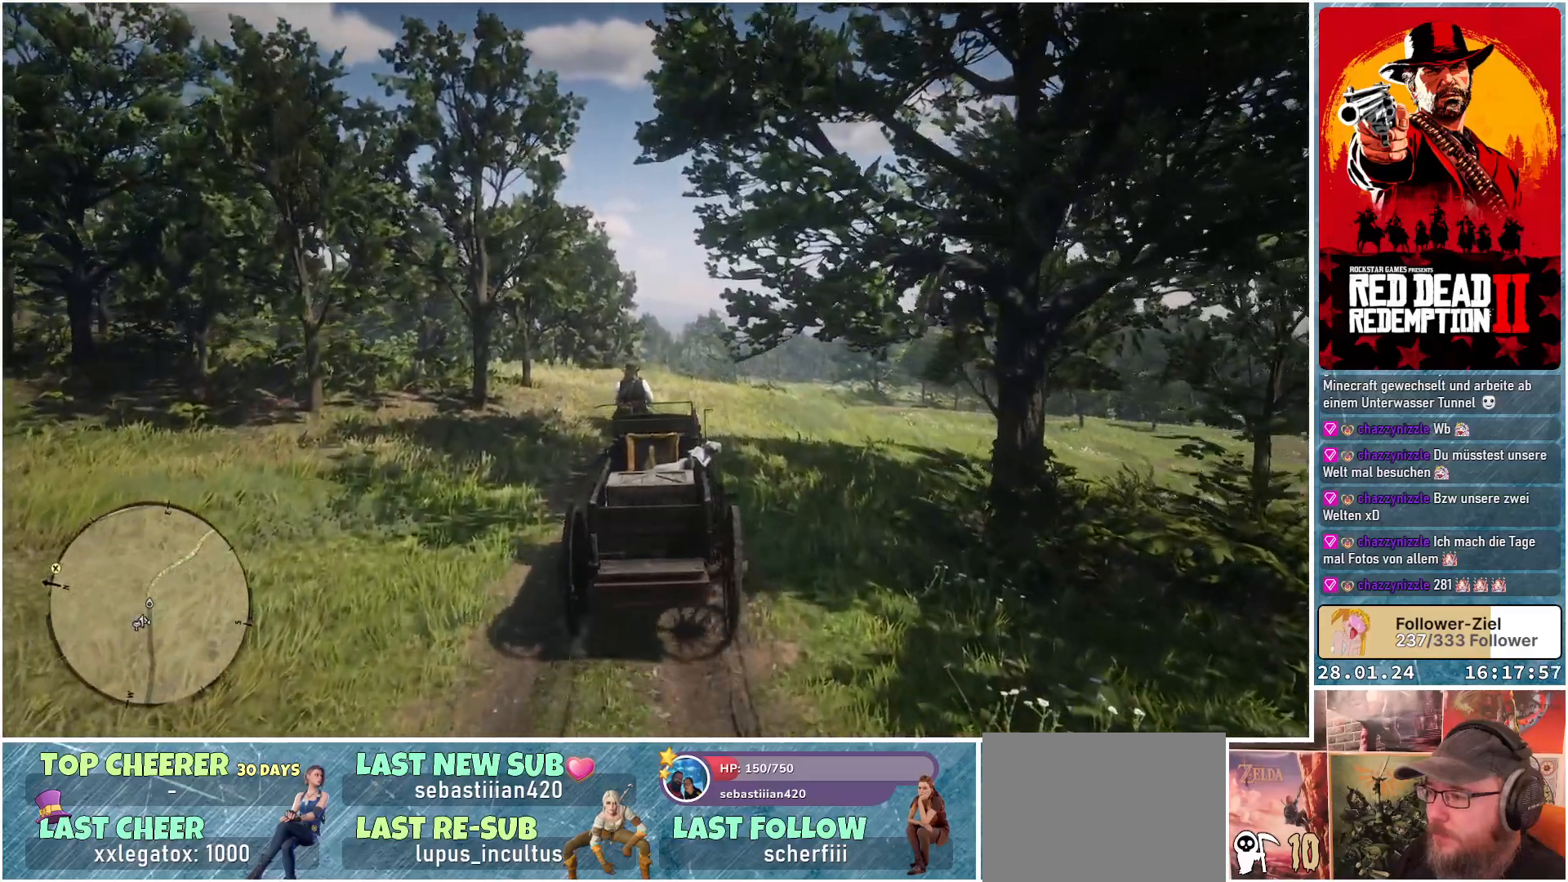
{"buttons": ["A"], "left_stick": "center", "right_stick": "center", "events": [[484, "left_stick", "center"]]}
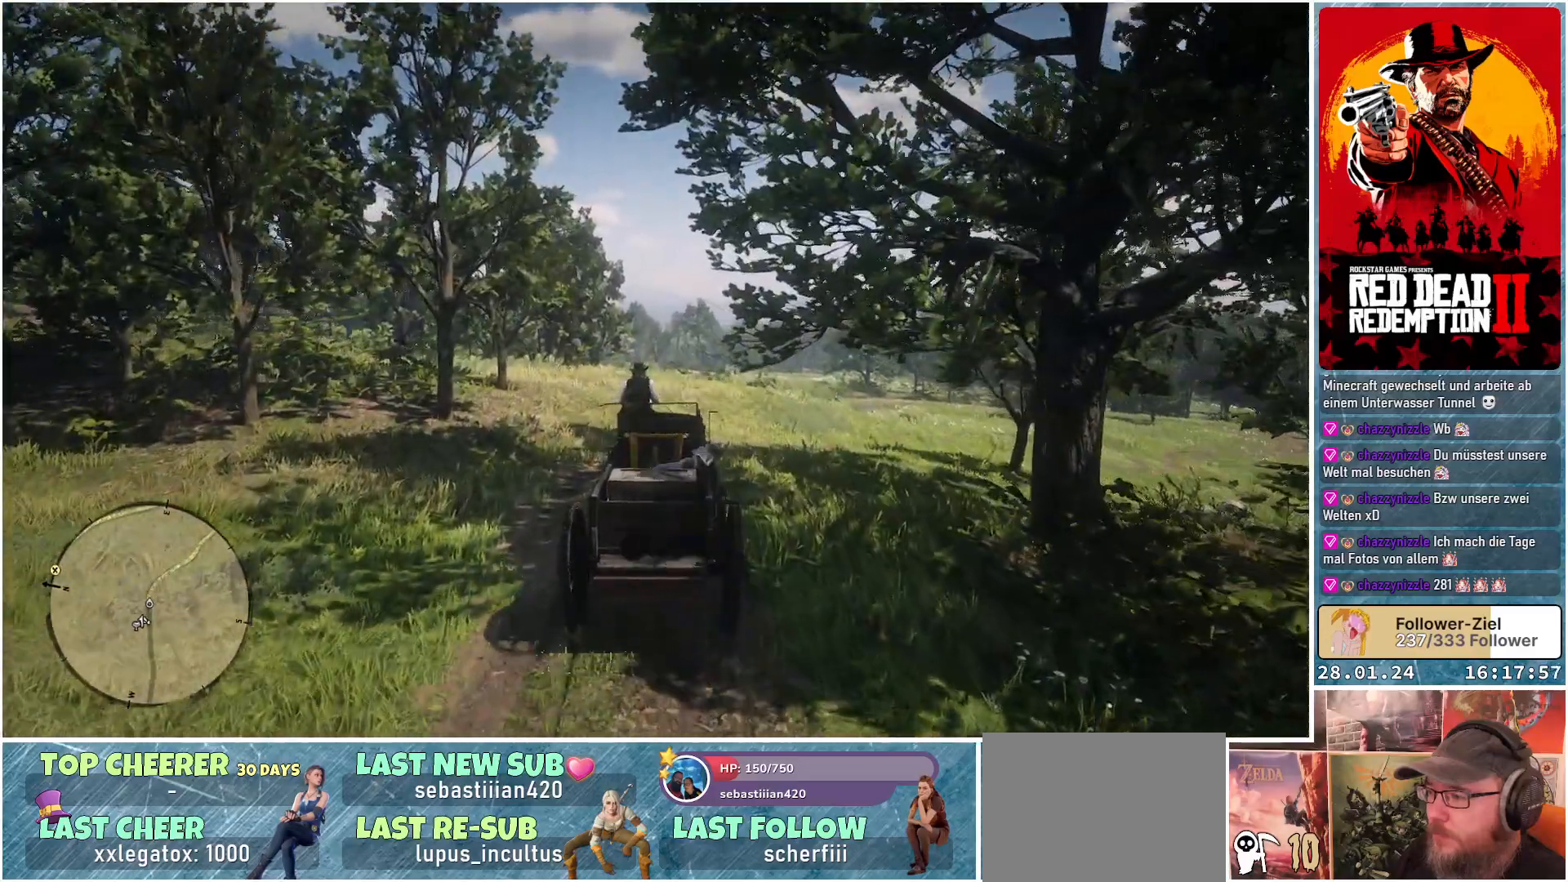
{"buttons": ["A"], "left_stick": "right", "right_stick": "center", "events": [[251, "left_stick", "right"]]}
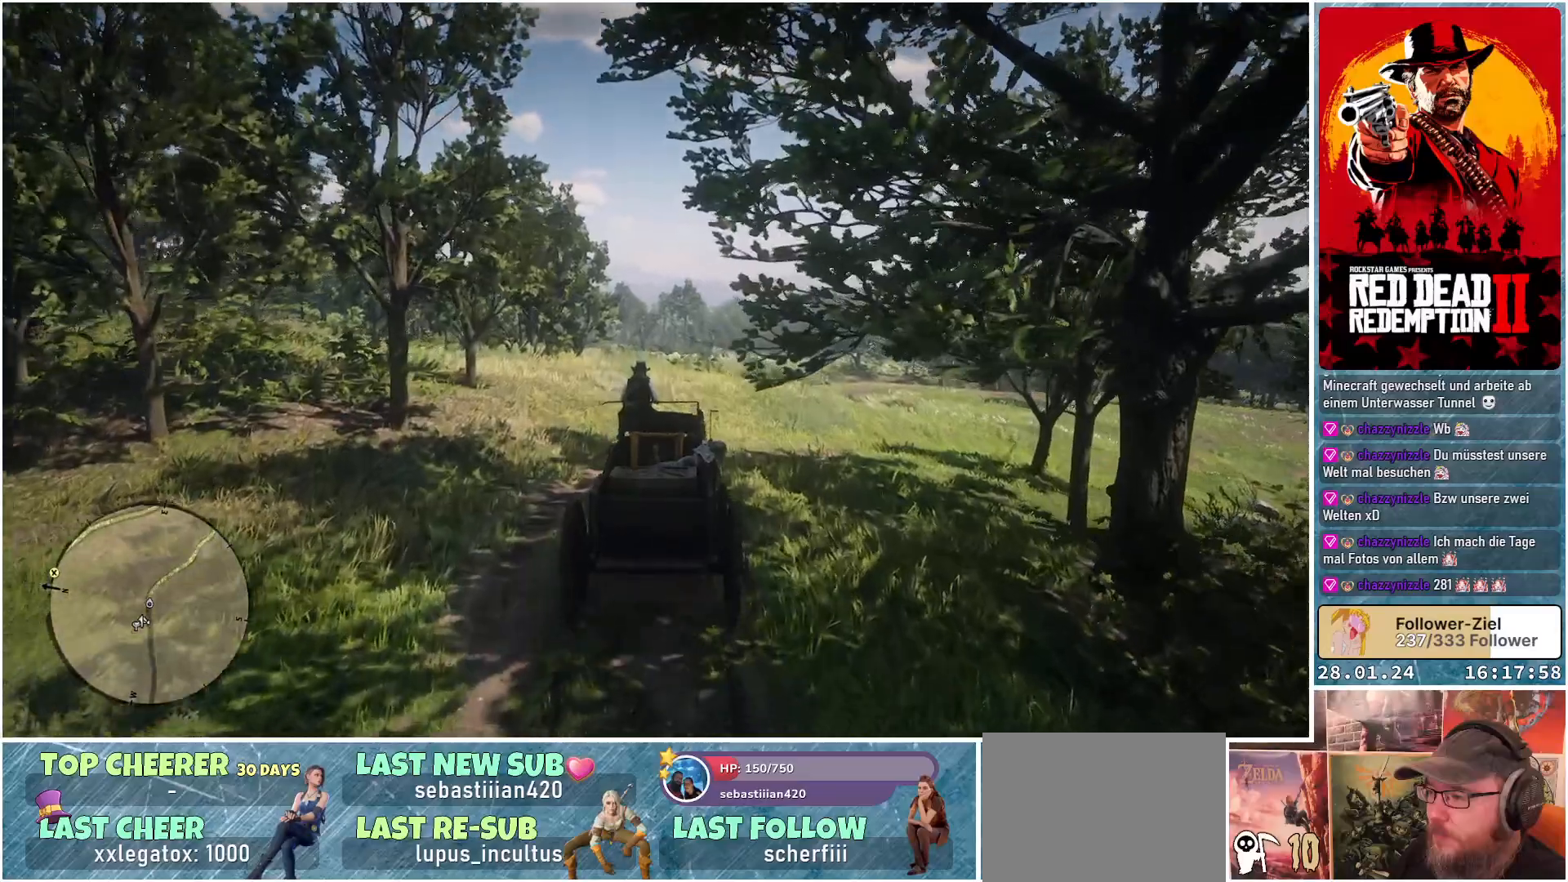
{"buttons": ["A"], "left_stick": "right", "right_stick": "center", "events": []}
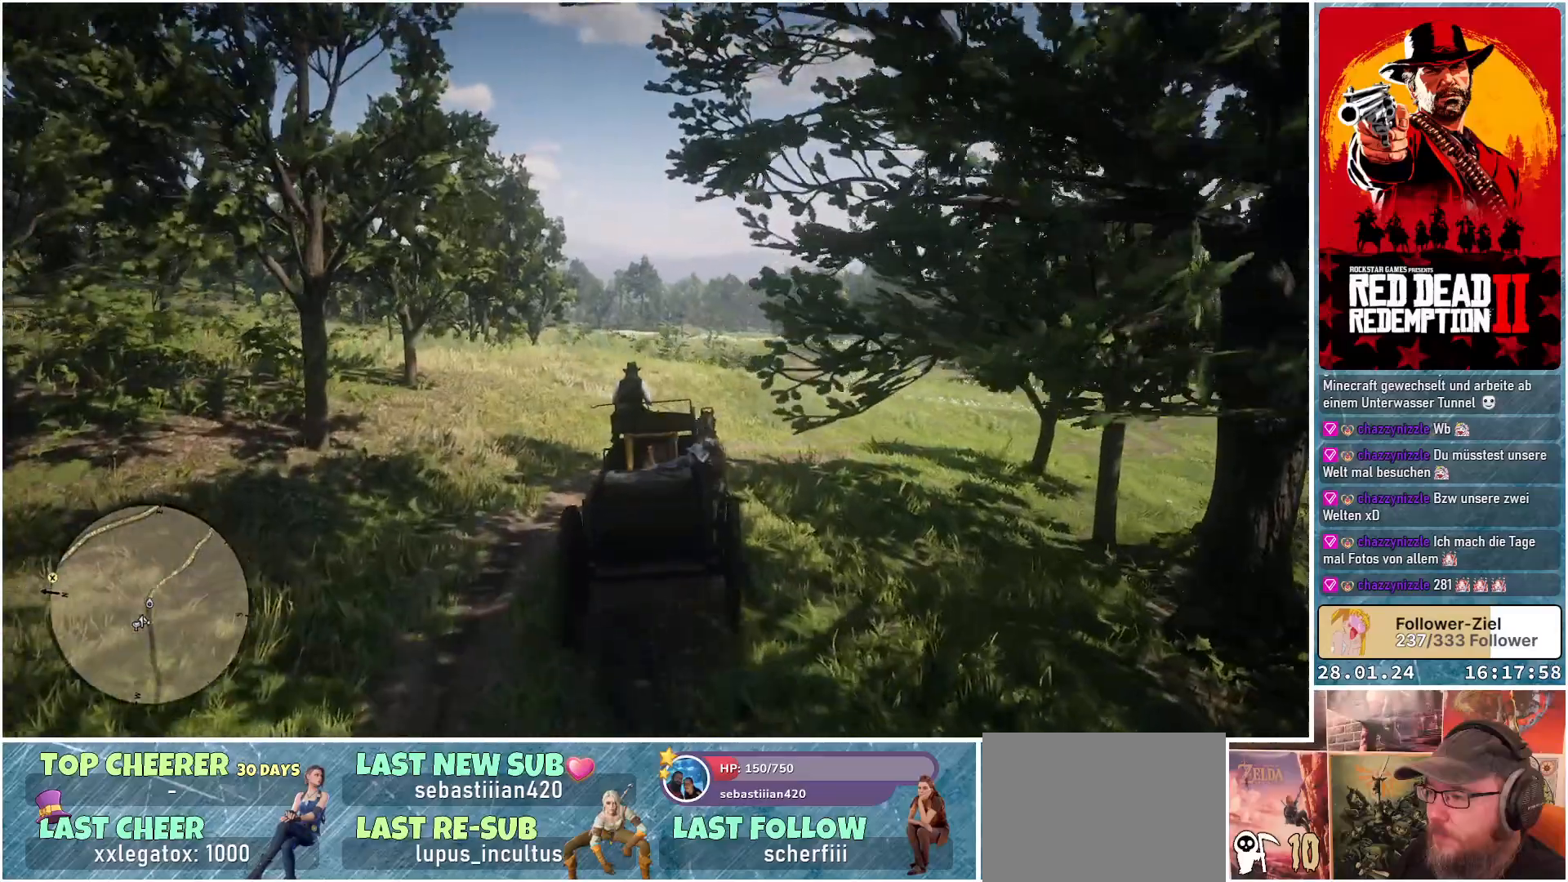
{"buttons": ["A"], "left_stick": "right", "right_stick": "center", "events": []}
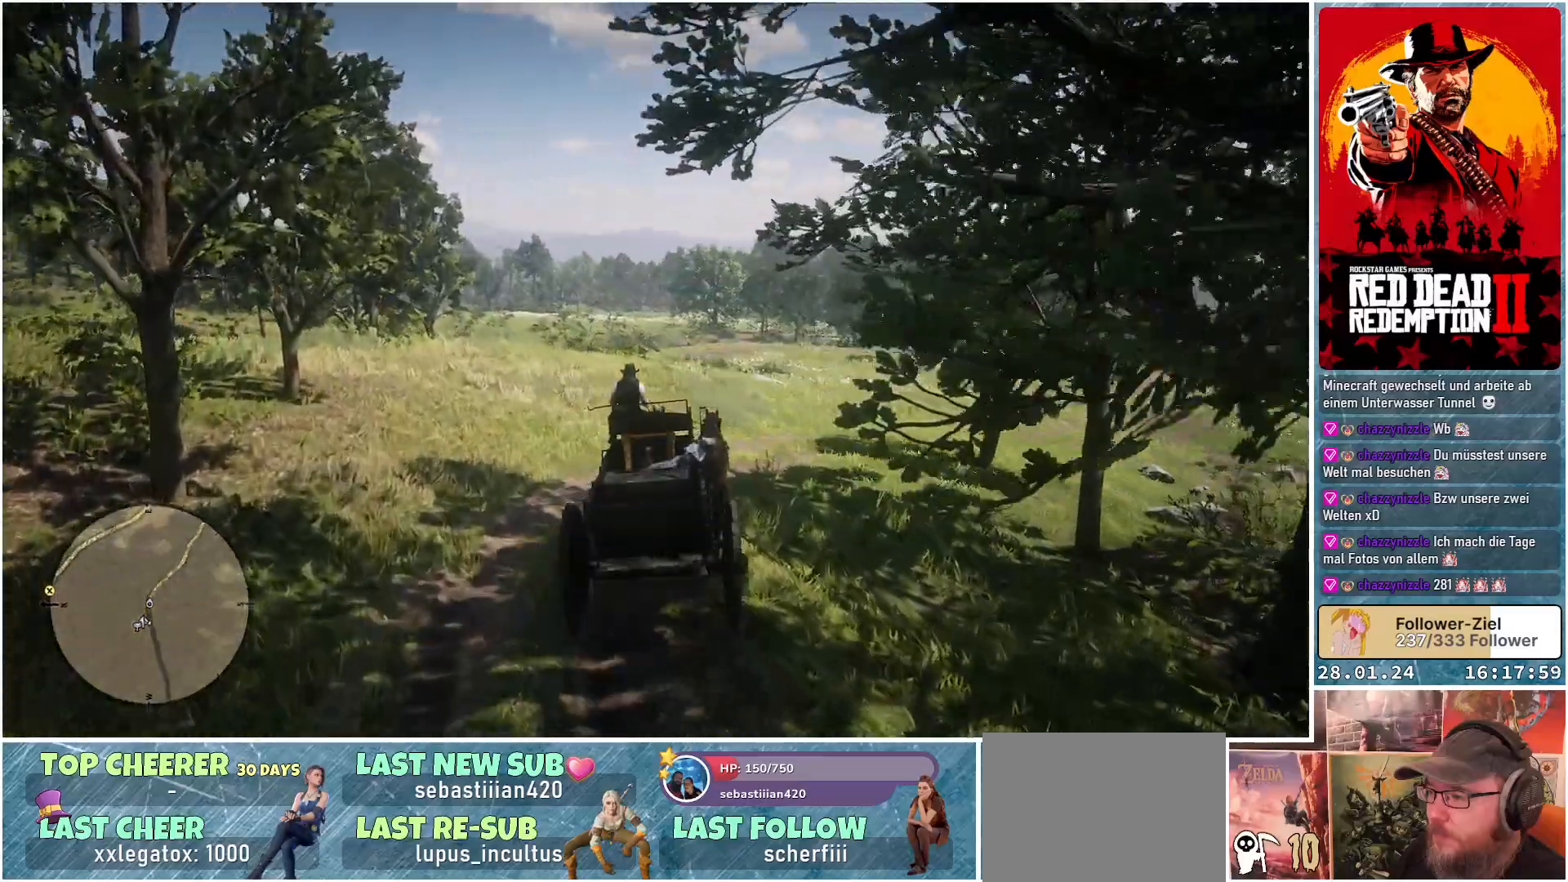
{"buttons": ["A"], "left_stick": "right", "right_stick": "center", "events": [[50, "left_stick", "center"], [384, "left_stick", "right"]]}
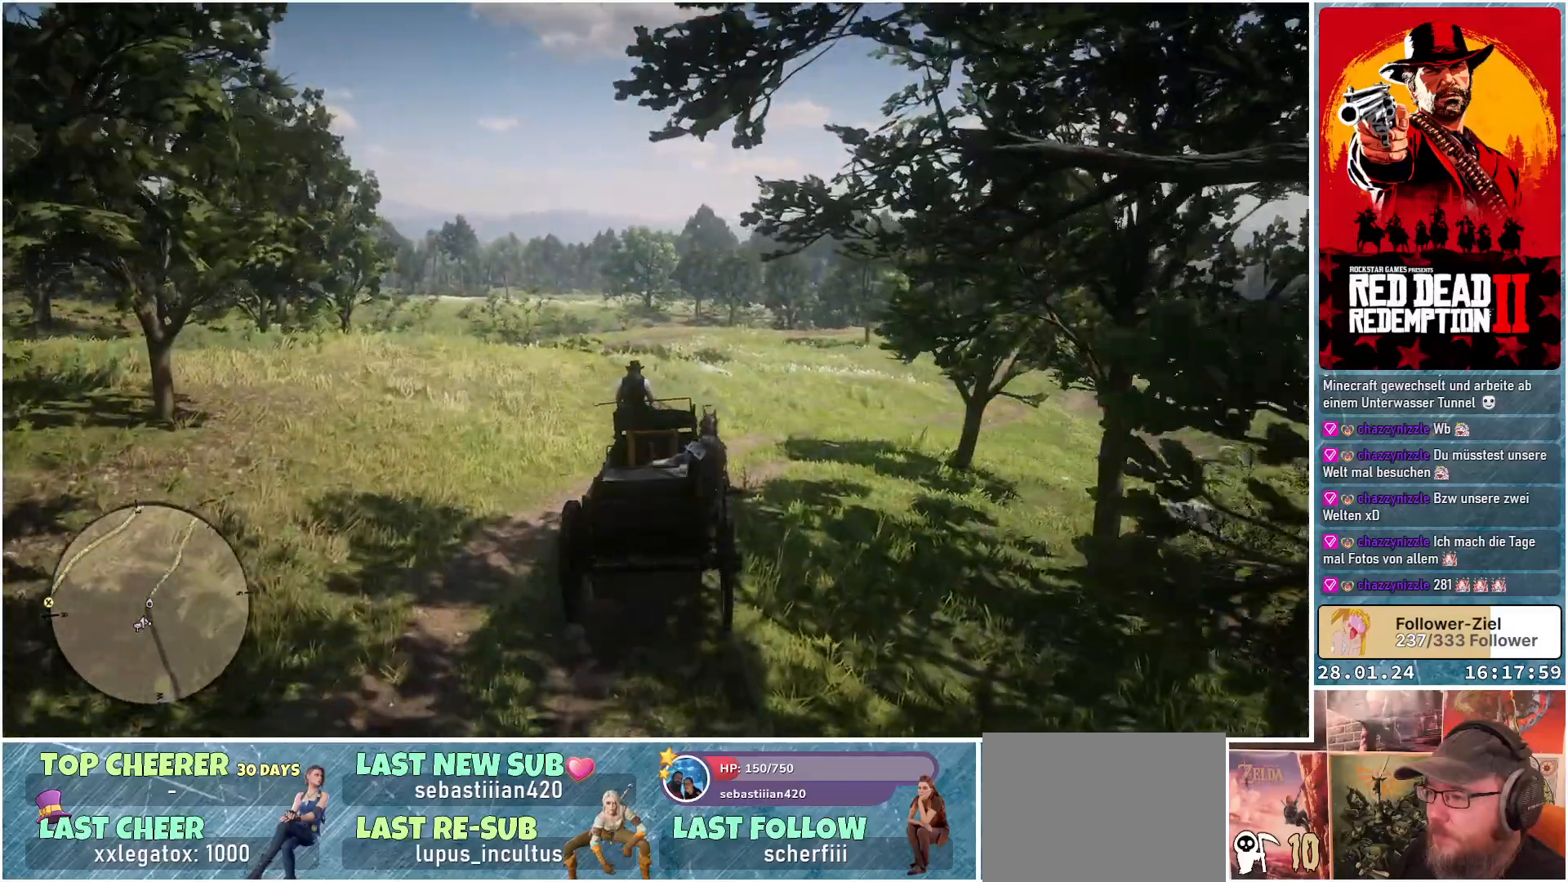
{"buttons": ["A"], "left_stick": "right", "right_stick": "center", "events": [[284, "left_stick", "center"], [434, "left_stick", "right"]]}
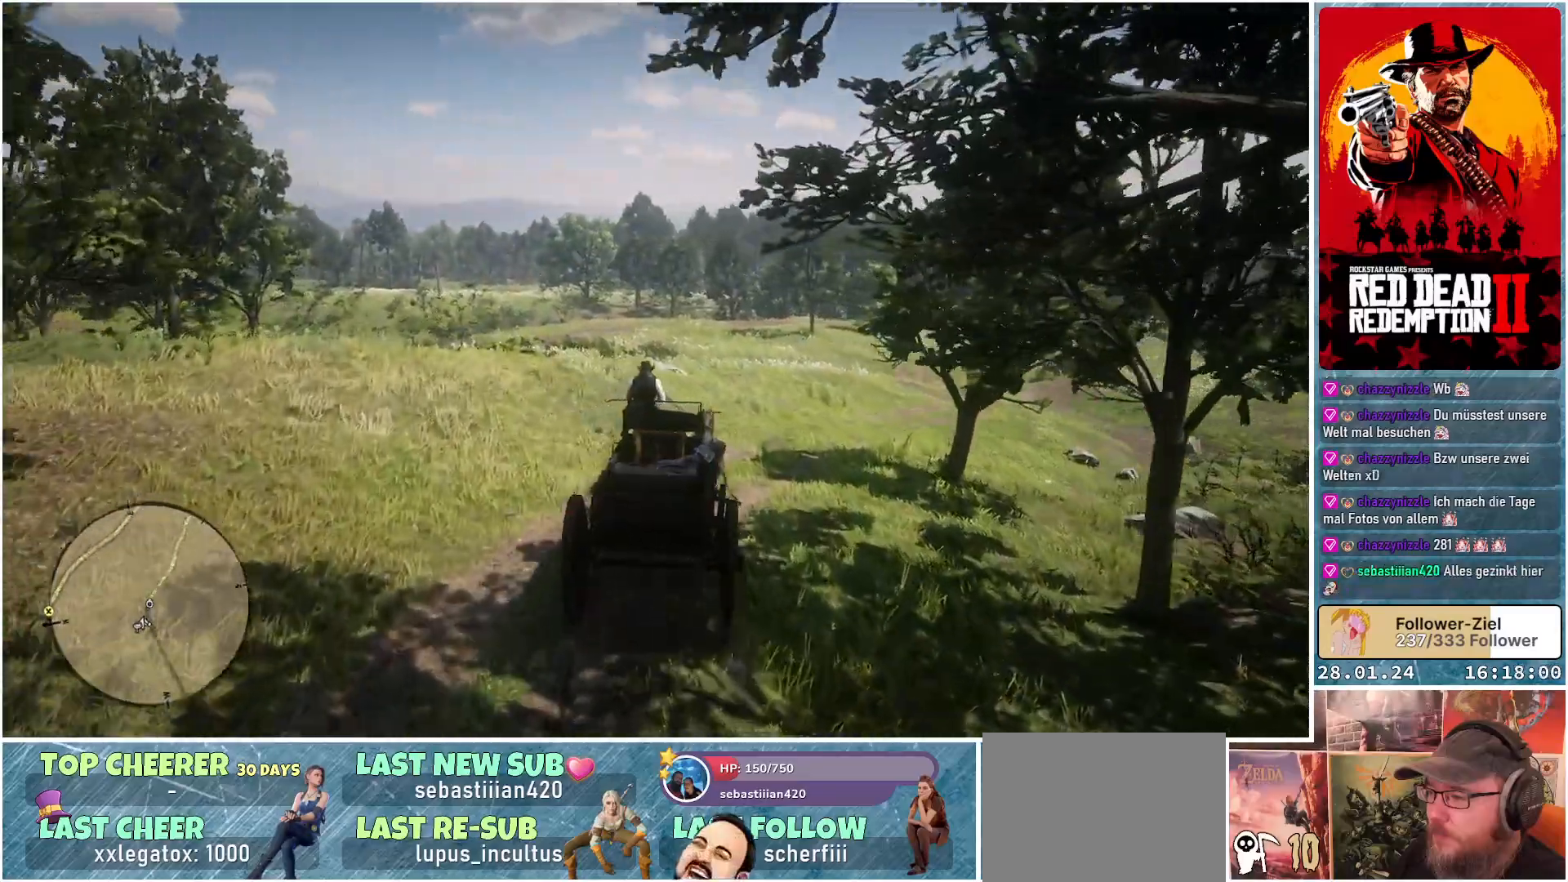
{"buttons": ["A"], "left_stick": "right", "right_stick": "center", "events": []}
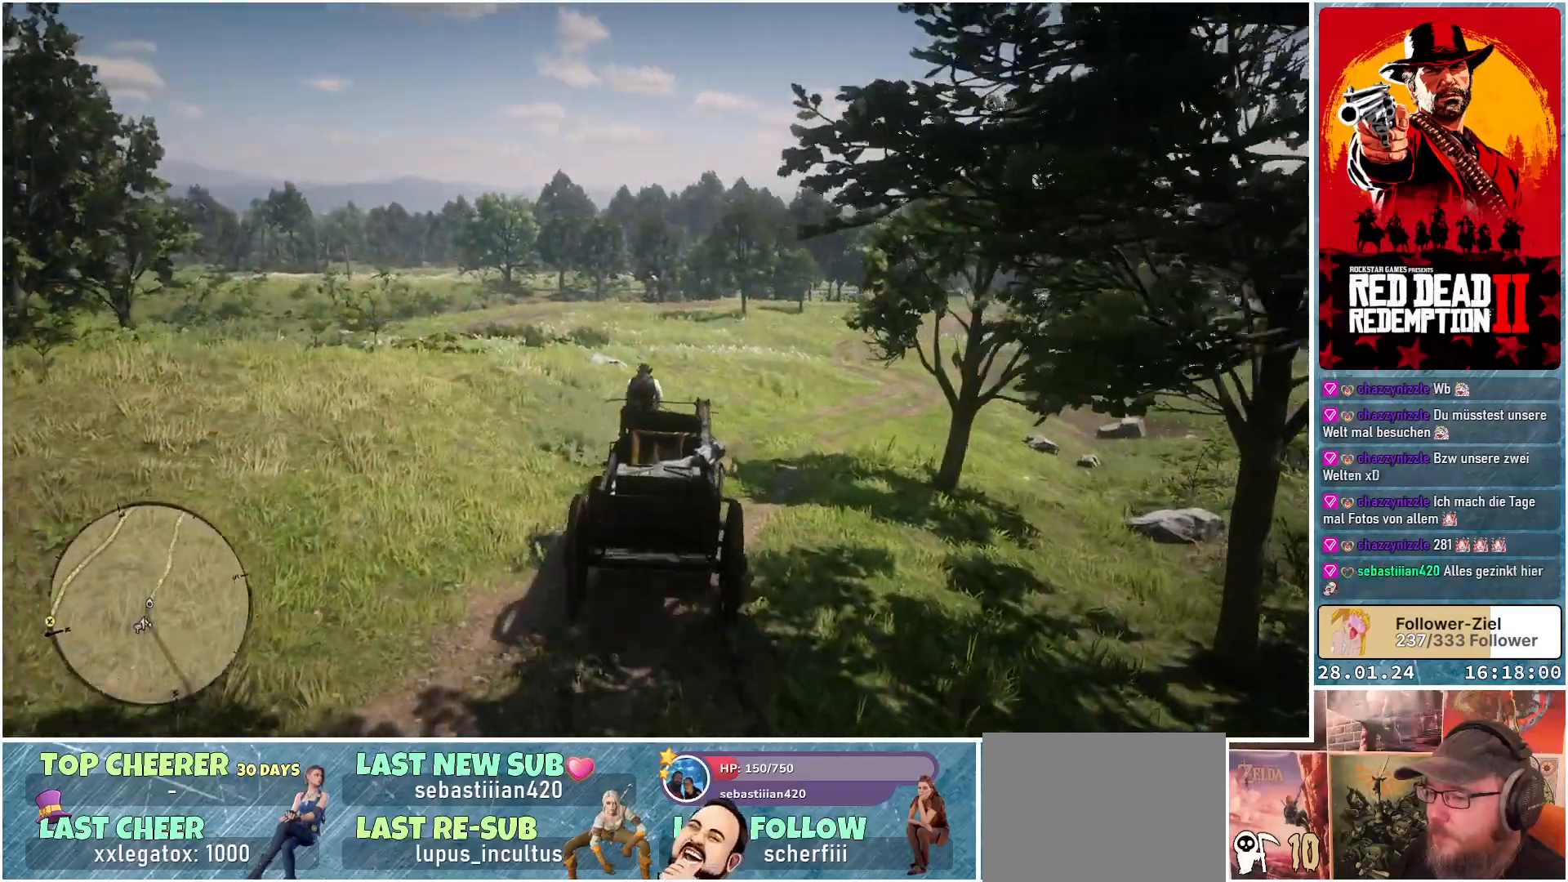
{"buttons": ["A"], "left_stick": "right", "right_stick": "center", "events": []}
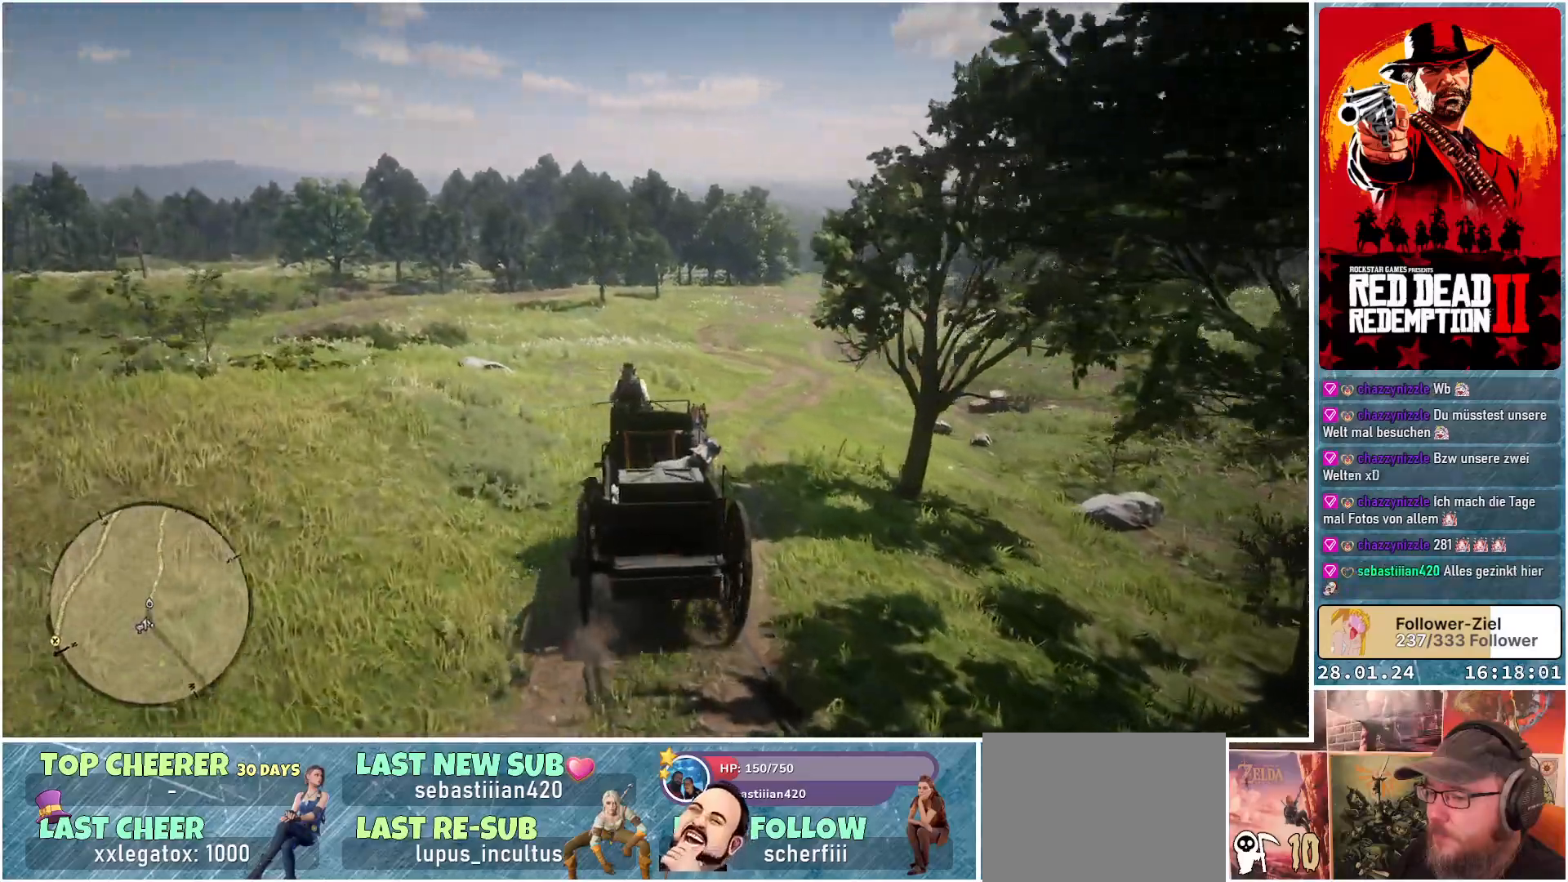
{"buttons": ["A"], "left_stick": "right", "right_stick": "center", "events": [[100, "left_stick", "center"], [351, "left_stick", "right"]]}
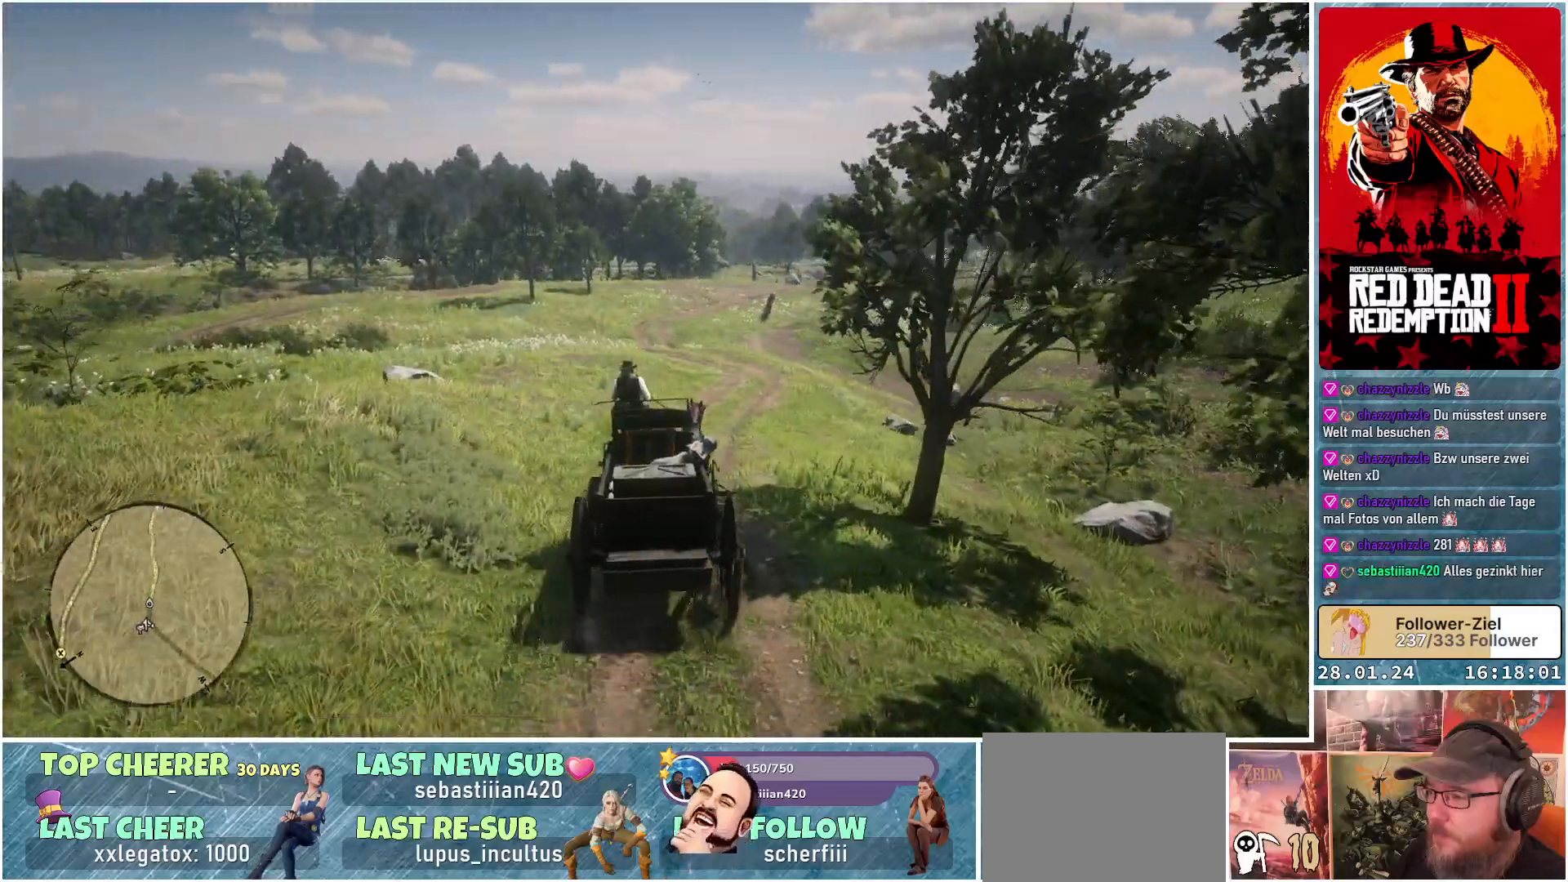
{"buttons": ["A"], "left_stick": "center", "right_stick": "center", "events": [[383, "left_stick", "center"]]}
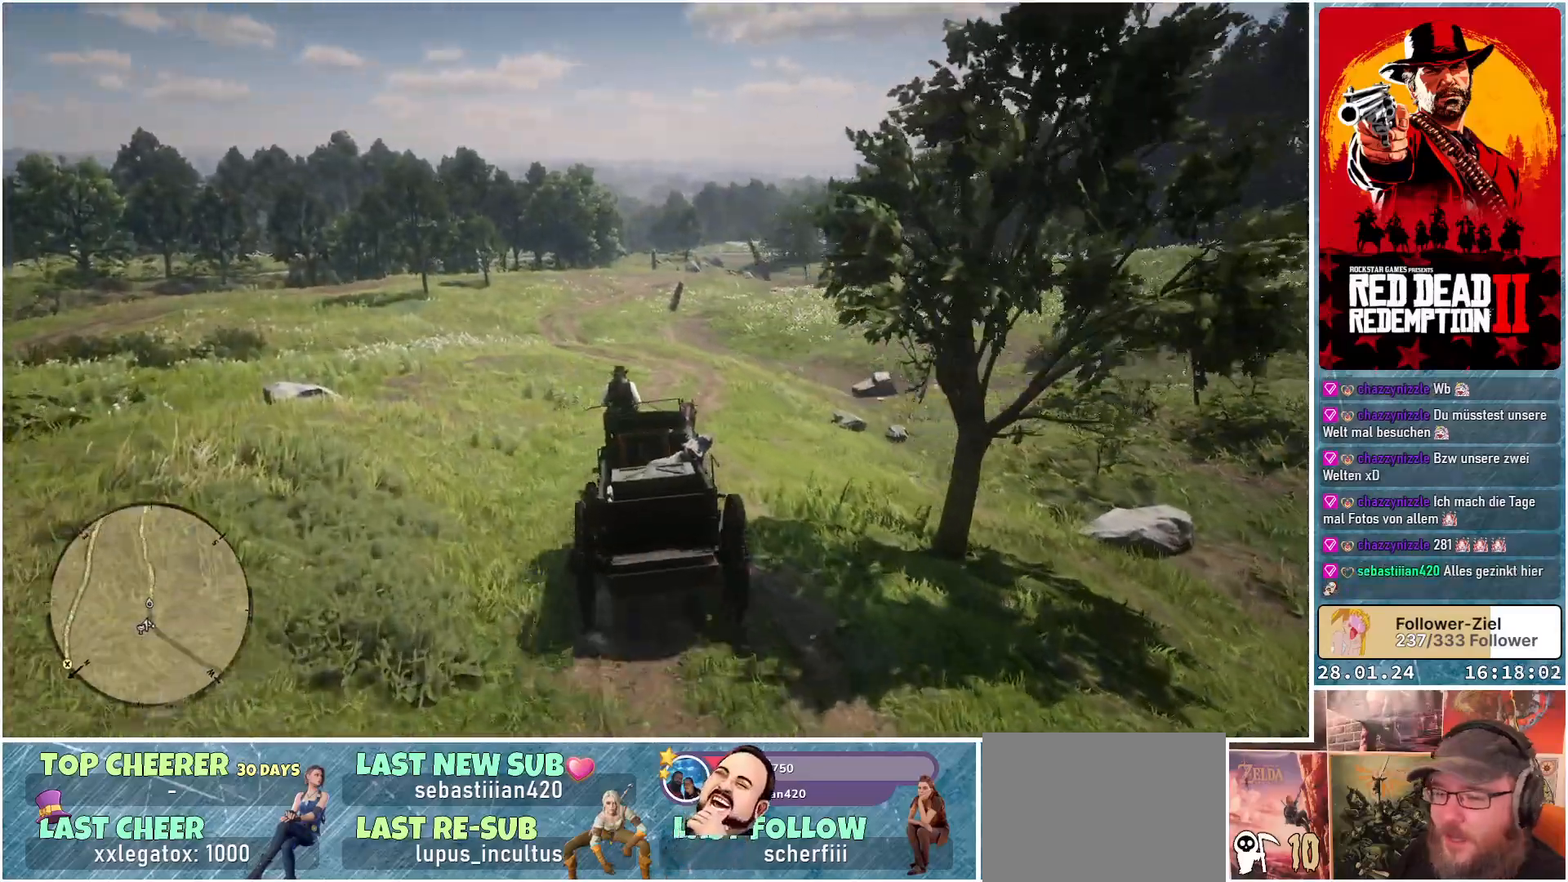
{"buttons": ["A"], "left_stick": "center", "right_stick": "center", "events": []}
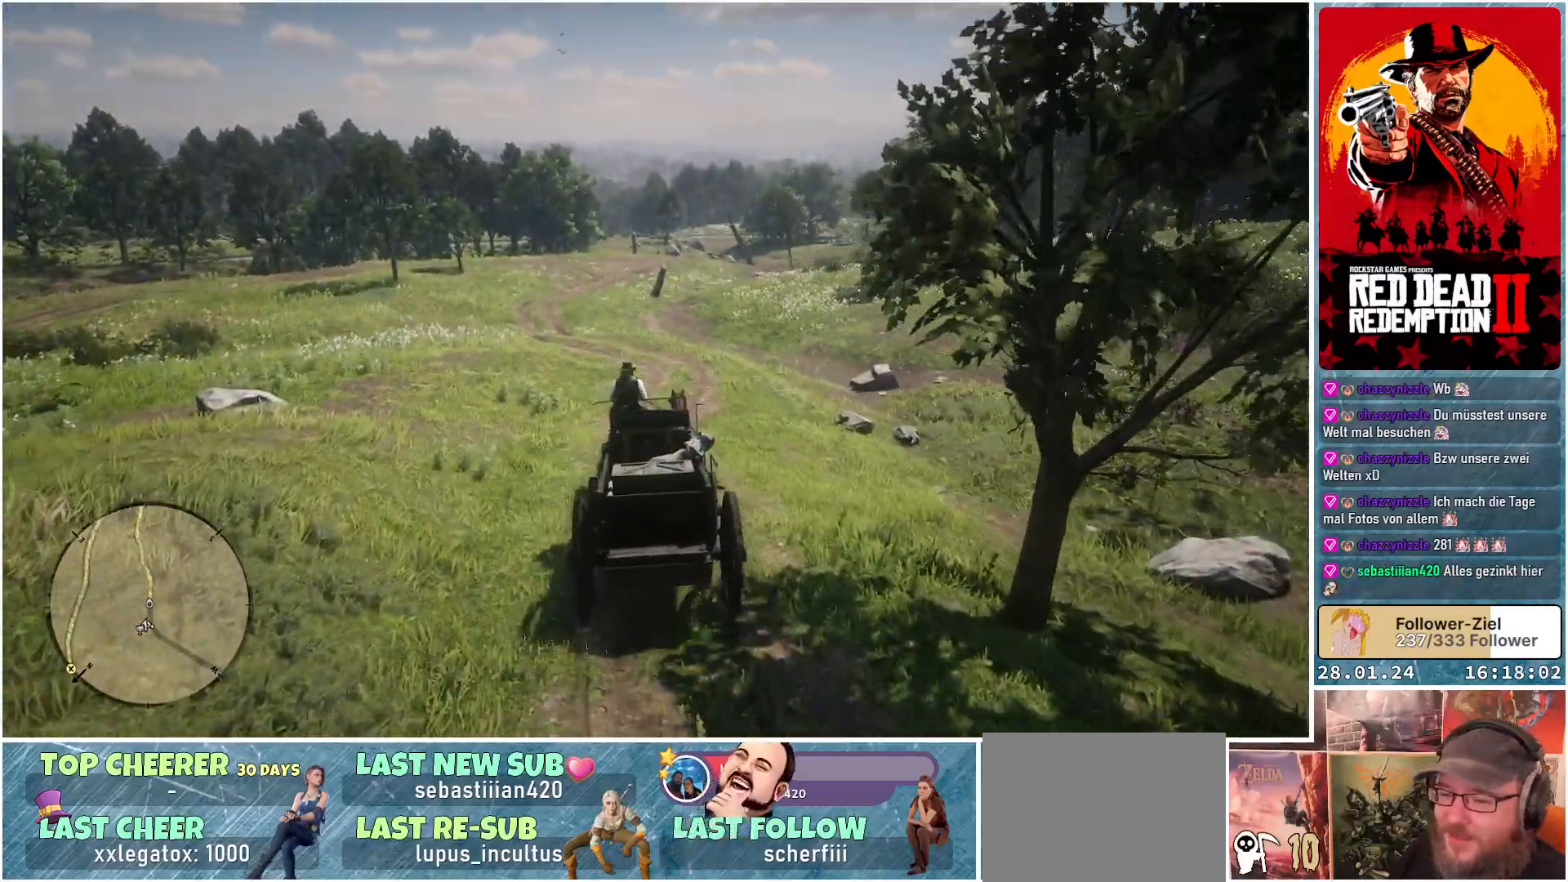
{"buttons": ["A"], "left_stick": "center", "right_stick": "center", "events": []}
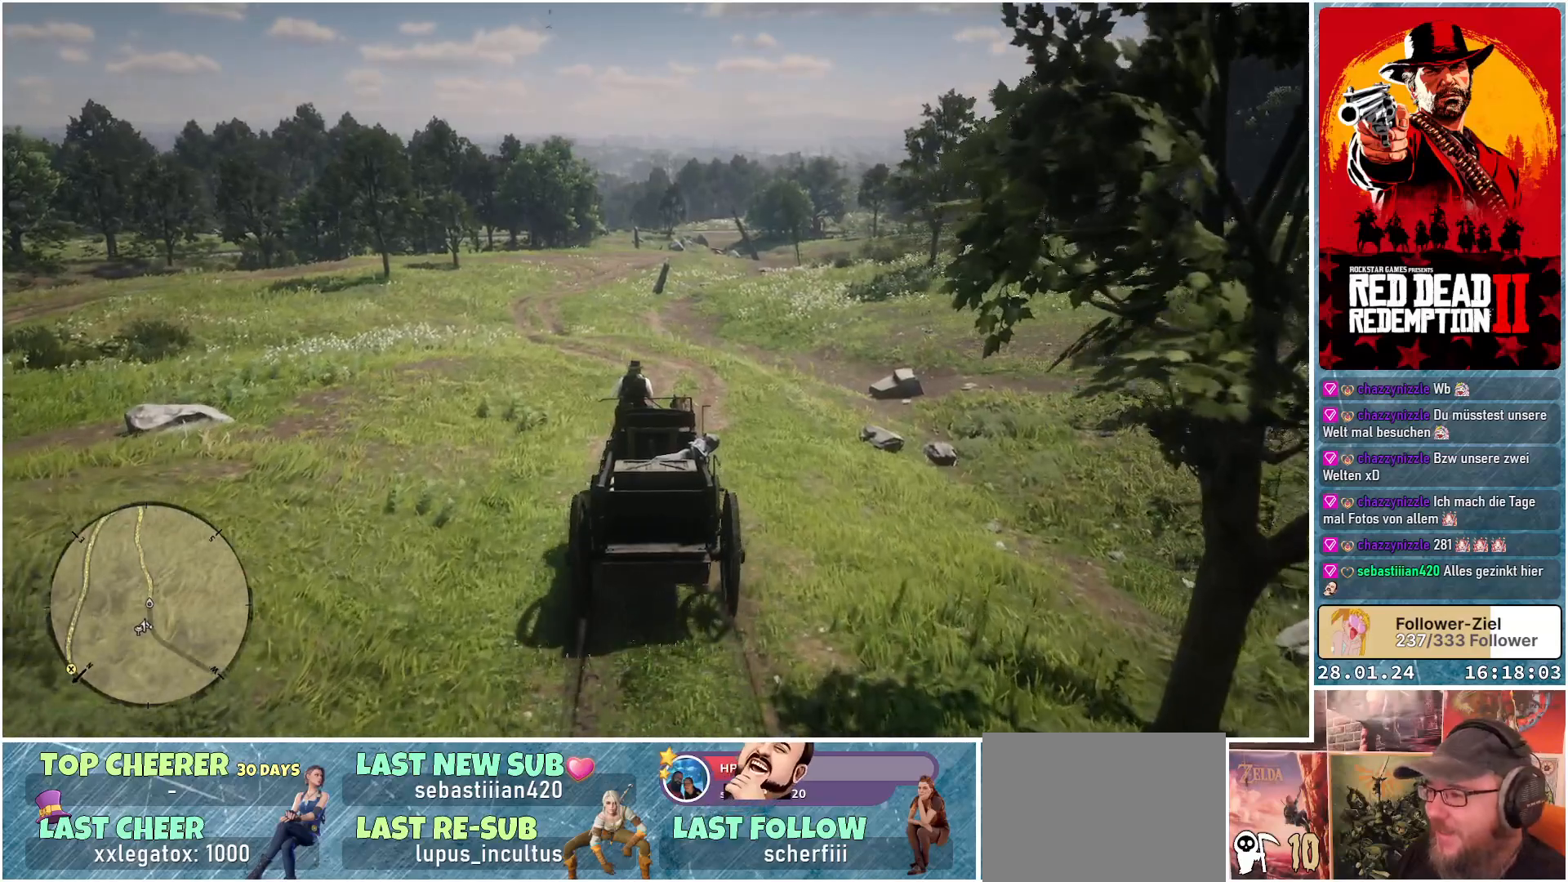
{"buttons": ["A"], "left_stick": "center", "right_stick": "center", "events": [[84, "left_stick", "right"], [301, "left_stick", "center"]]}
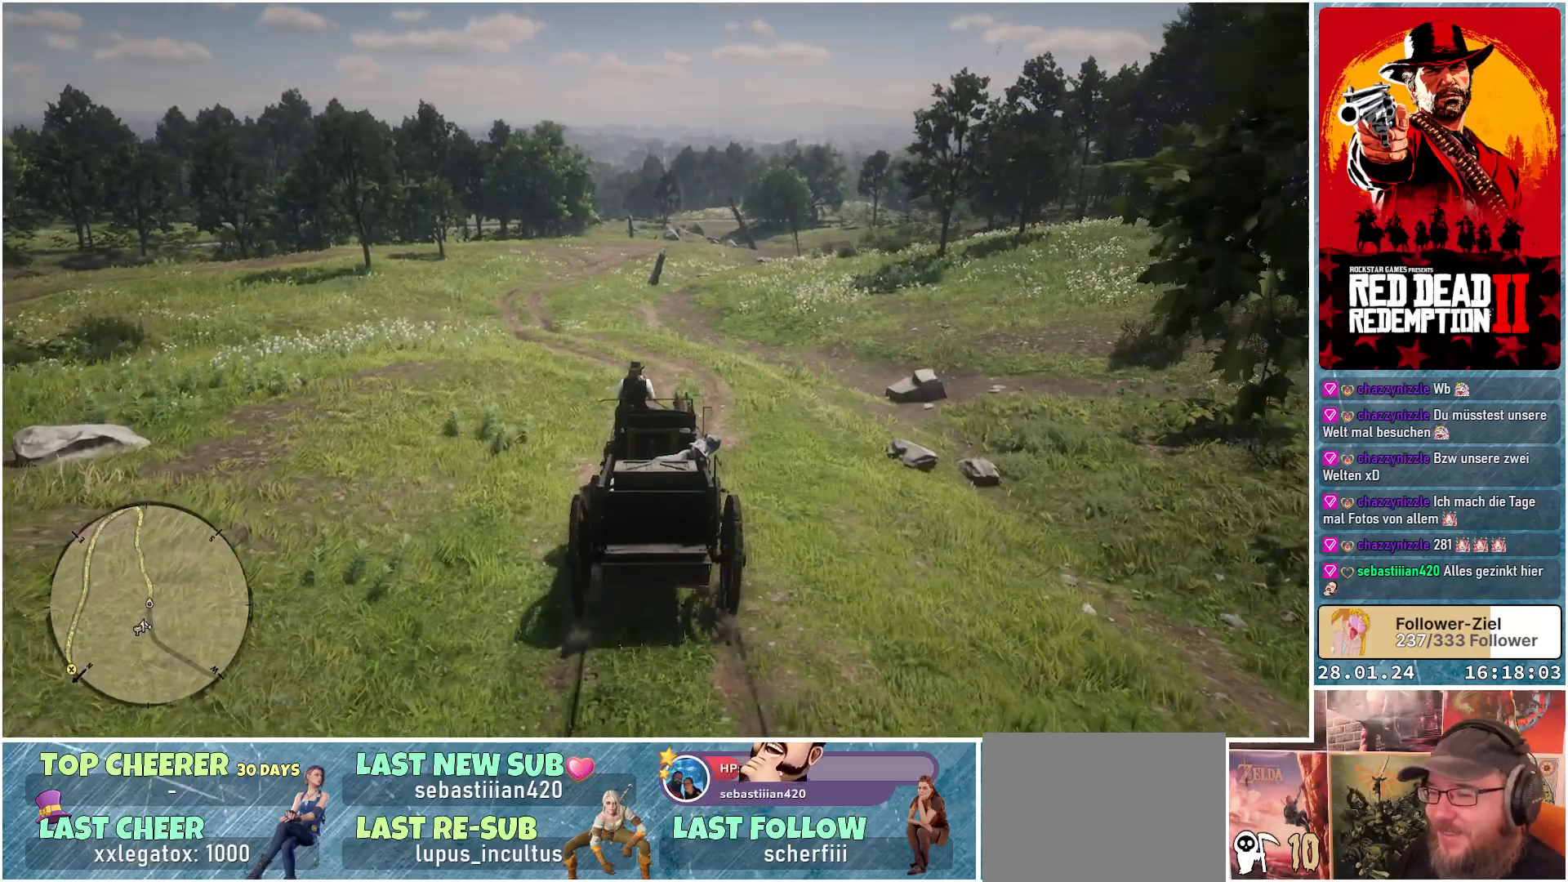
{"buttons": ["A"], "left_stick": "center", "right_stick": "center", "events": []}
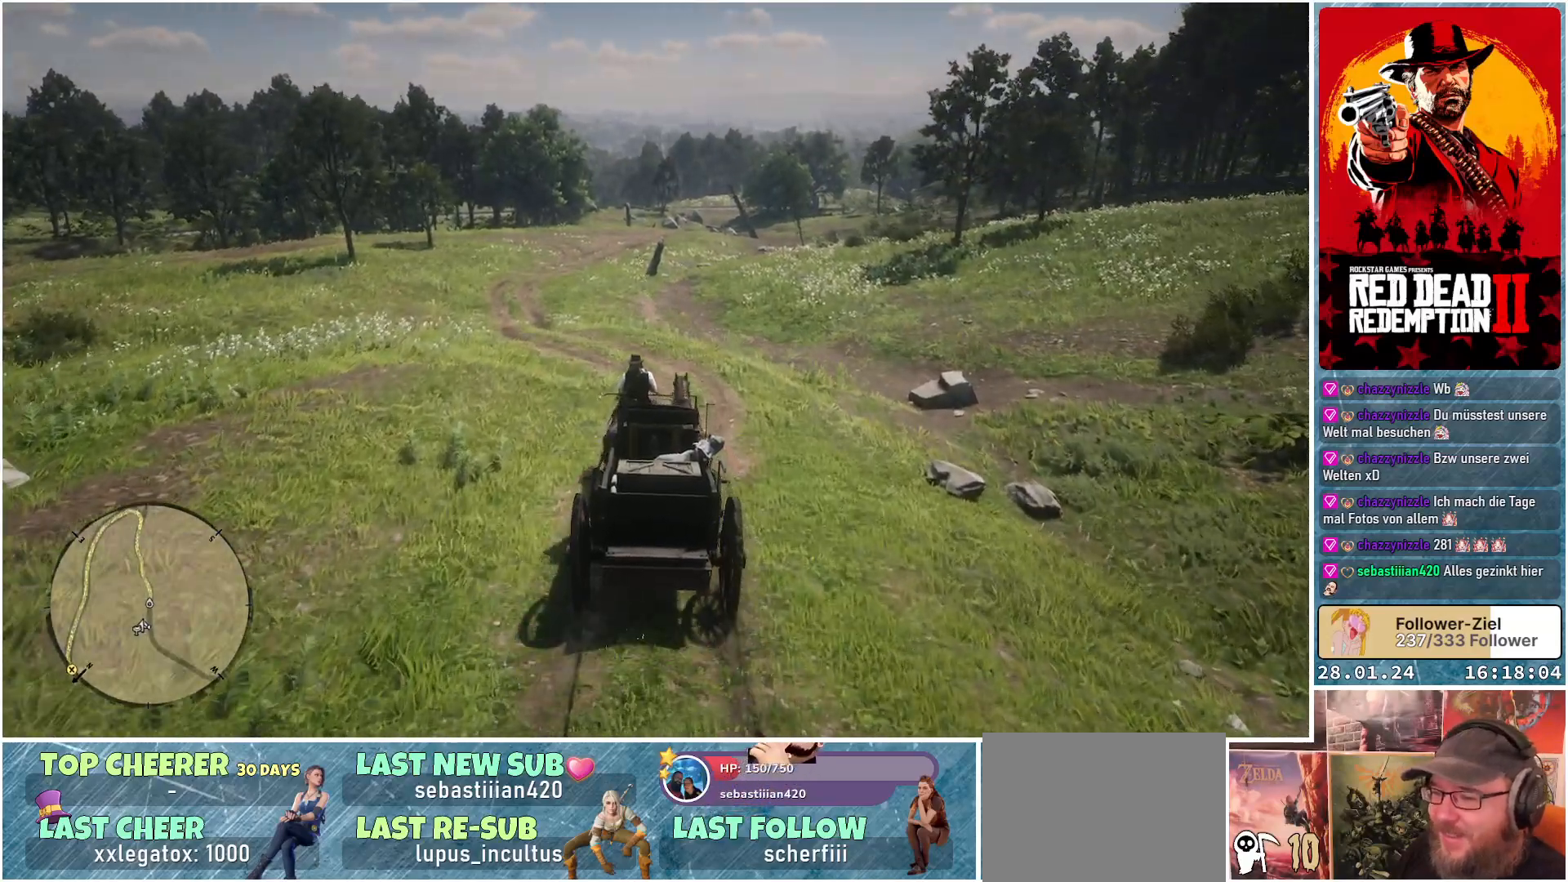
{"buttons": ["A"], "left_stick": "center", "right_stick": "center", "events": []}
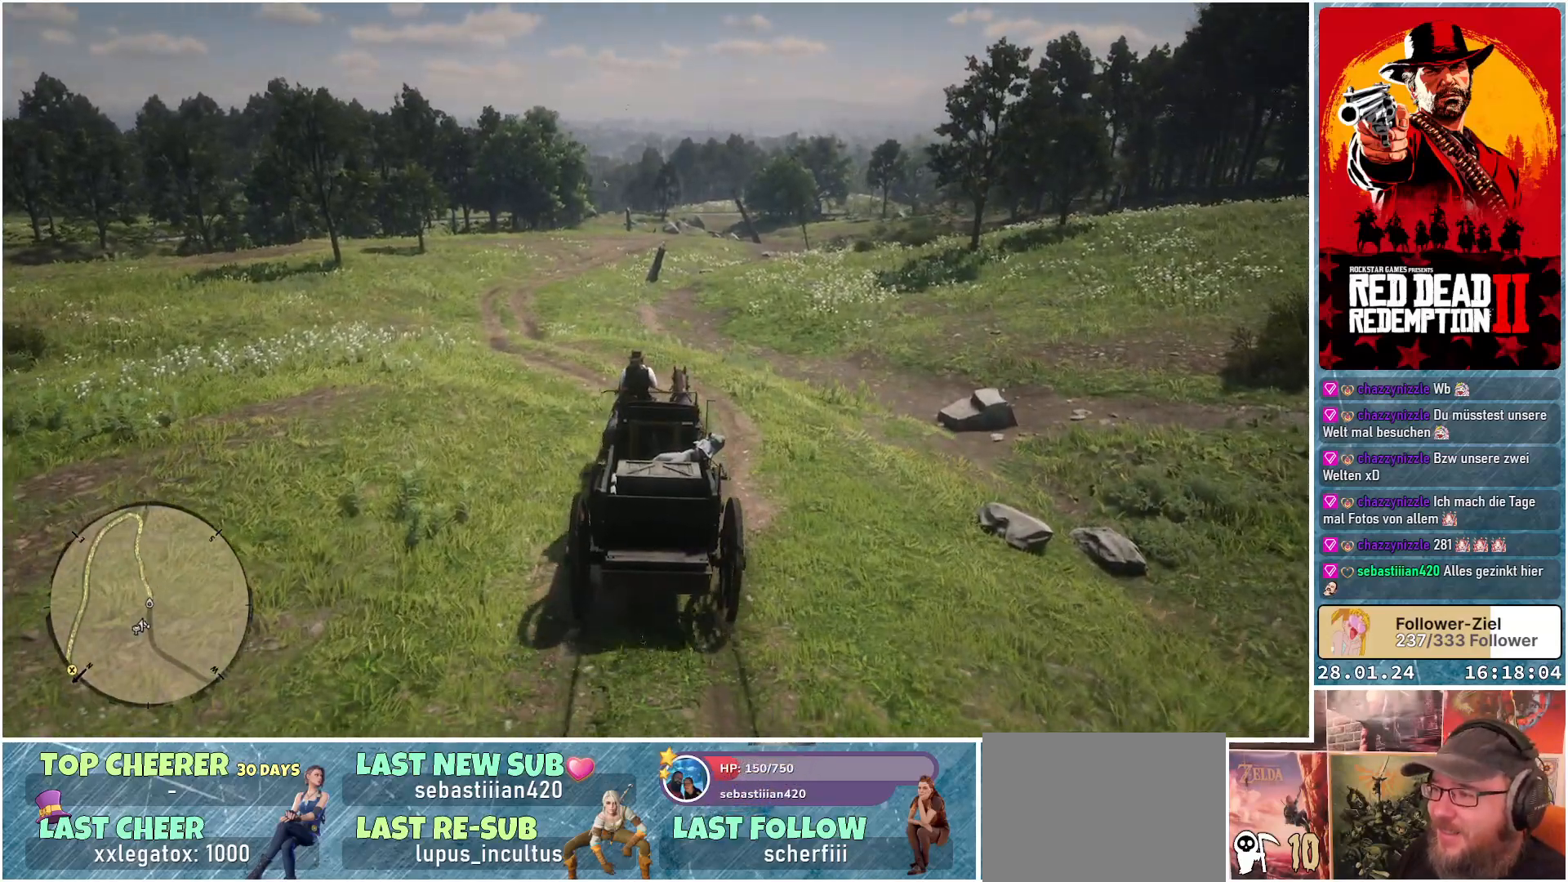
{"buttons": ["A"], "left_stick": "up-left", "right_stick": "center", "events": [[183, "left_stick", "up-left"]]}
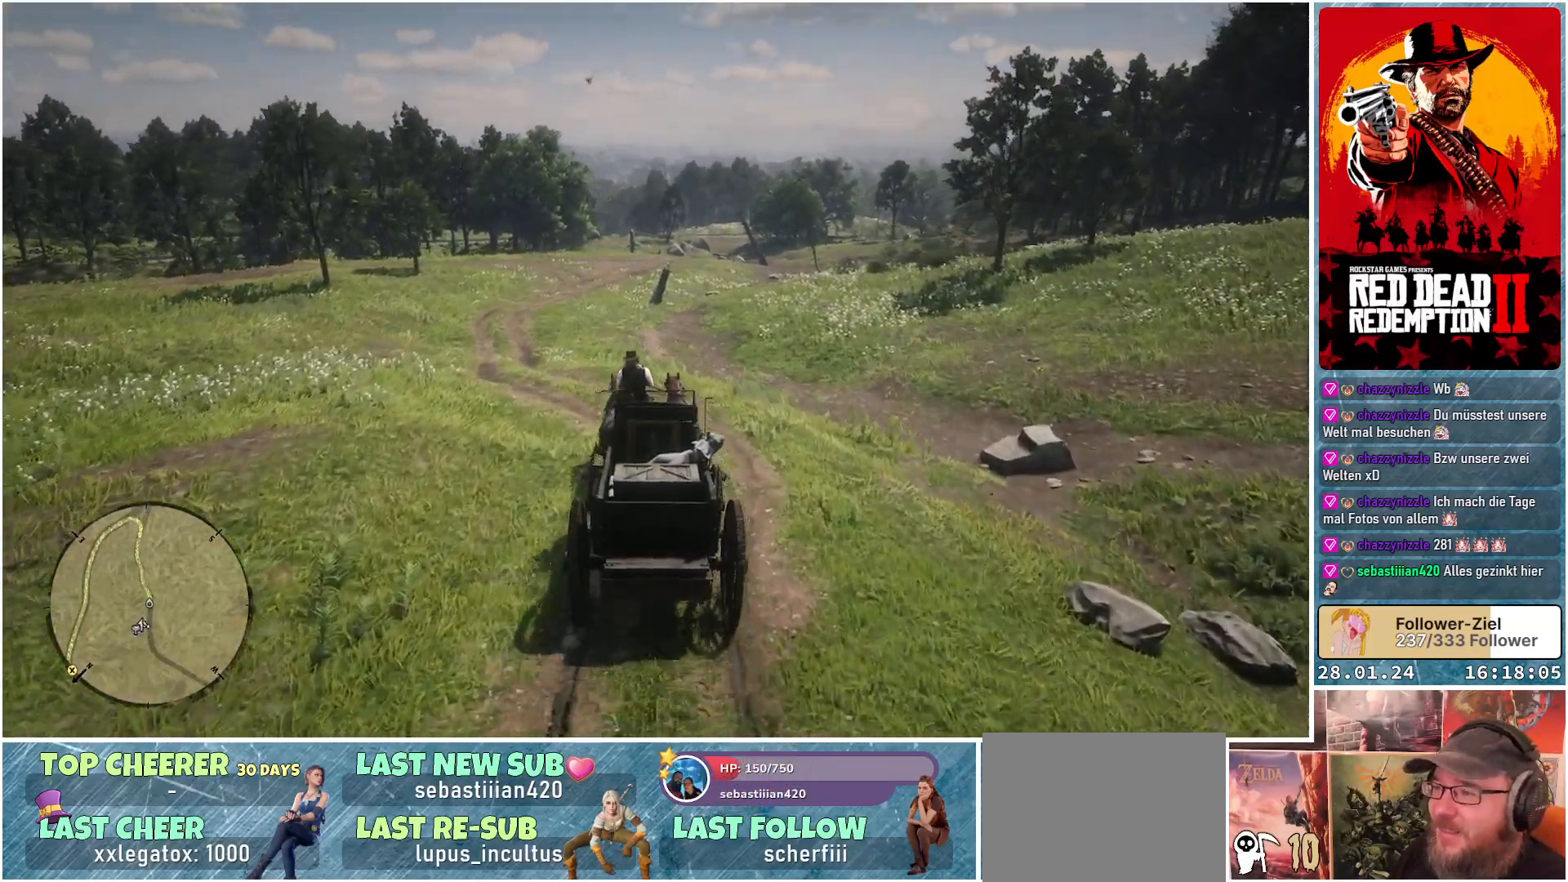
{"buttons": ["A"], "left_stick": "left", "right_stick": "center", "events": [[134, "left_stick", "center"], [301, "left_stick", "left"]]}
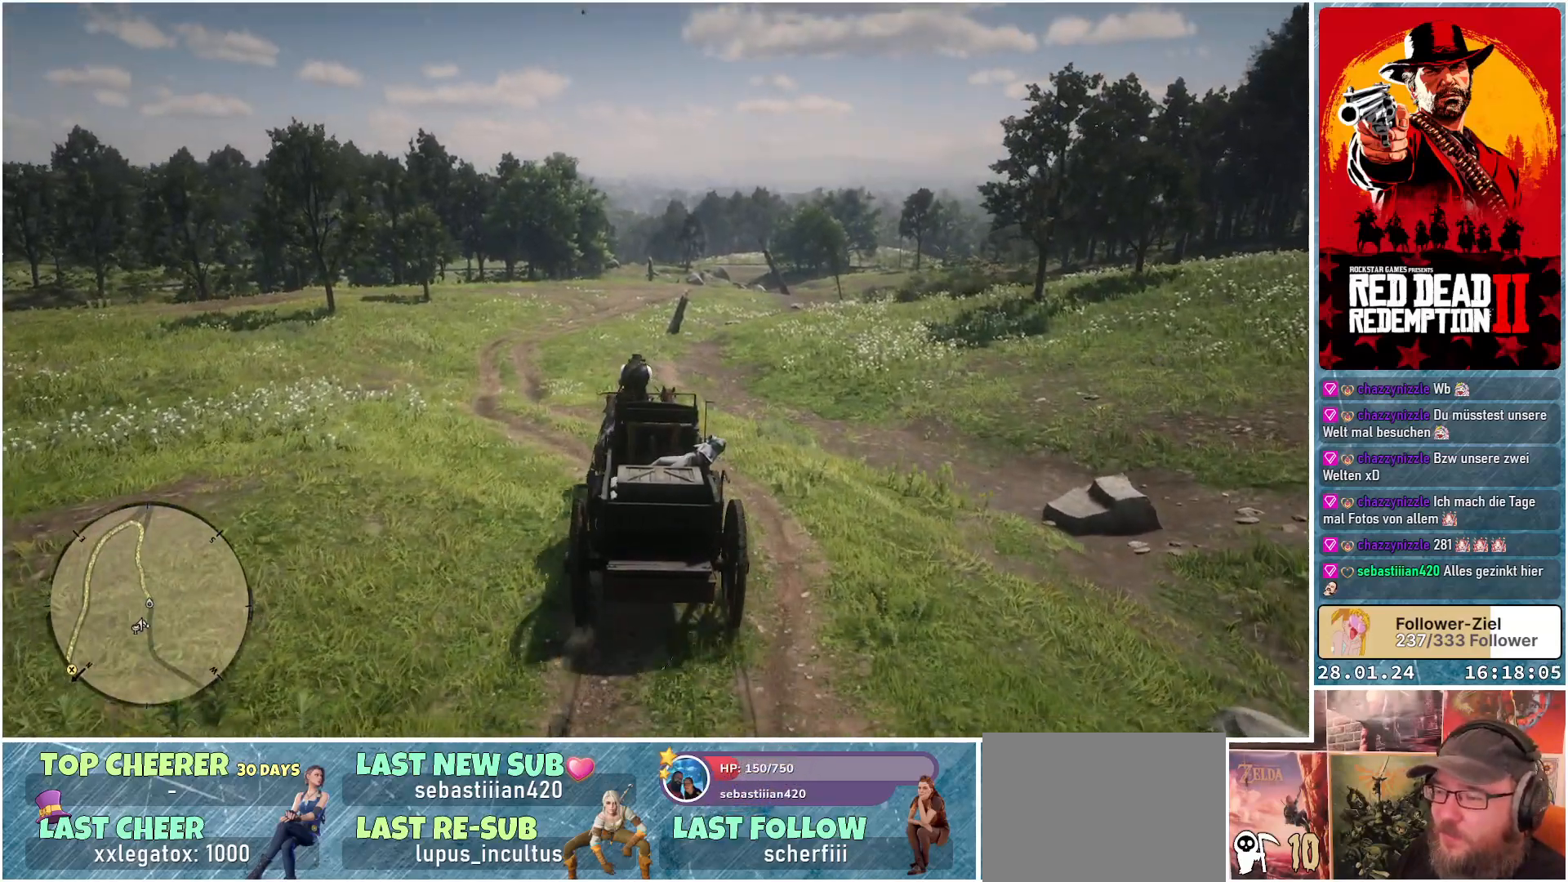
{"buttons": ["A"], "left_stick": "left", "right_stick": "center", "events": []}
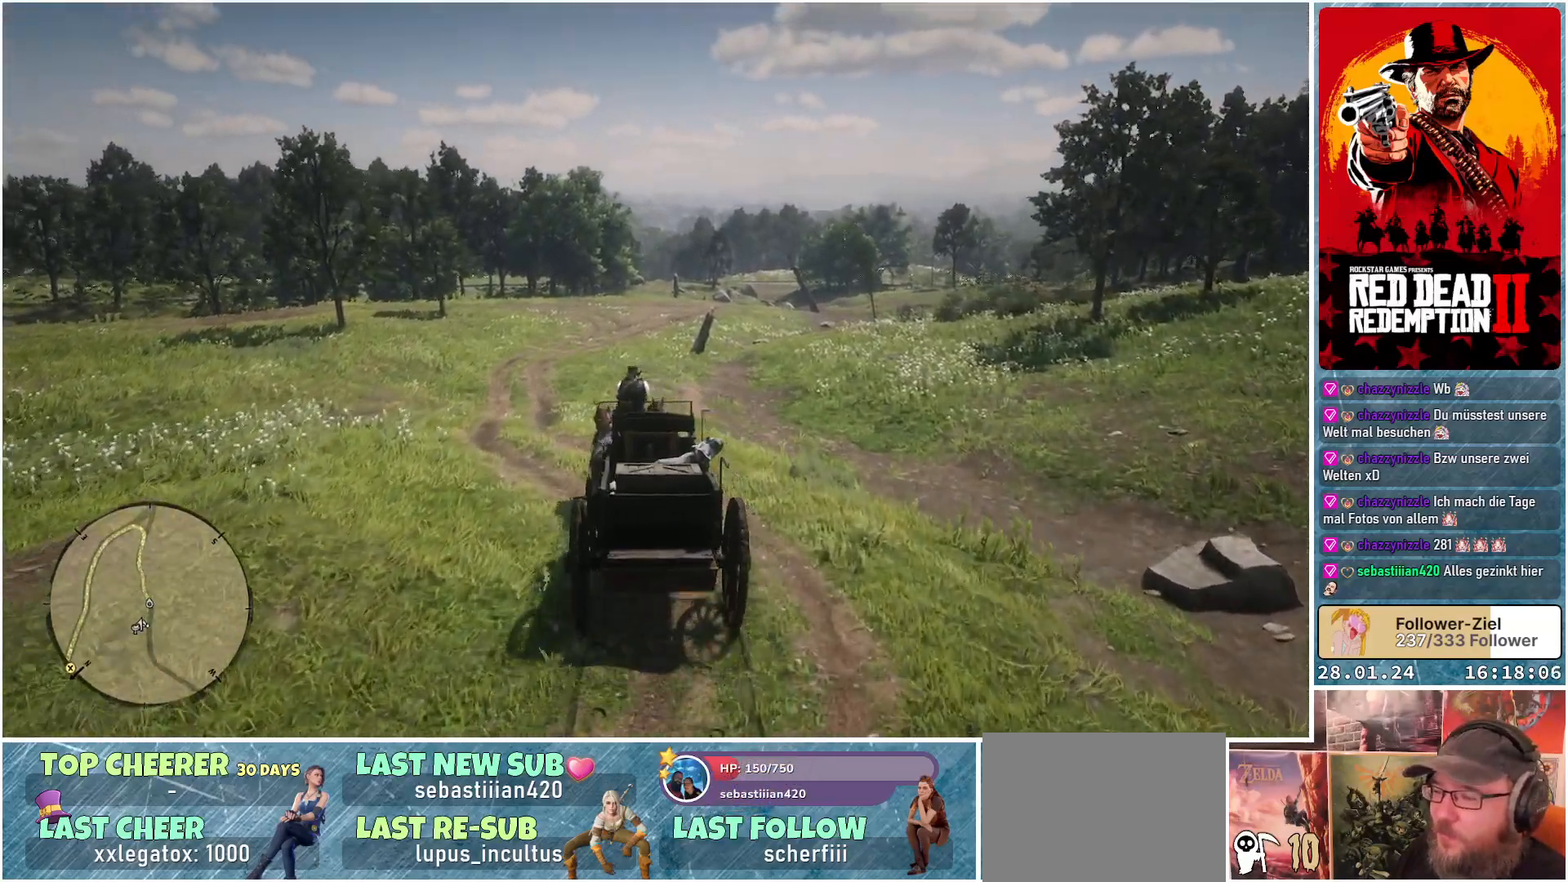
{"buttons": ["A"], "left_stick": "left", "right_stick": "center", "events": []}
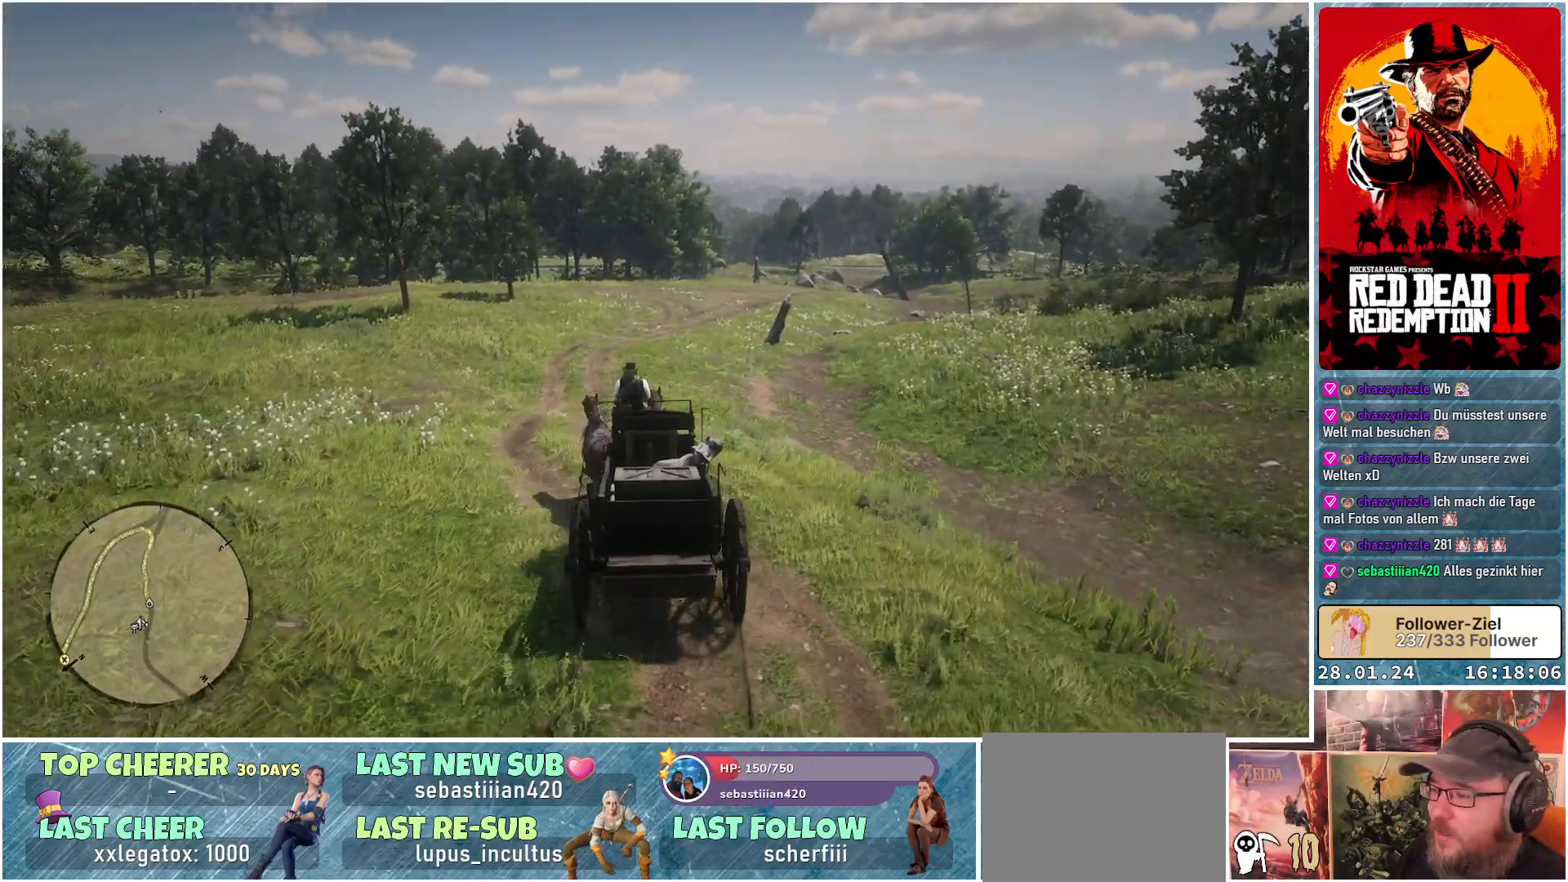
{"buttons": ["A"], "left_stick": "left", "right_stick": "center", "events": []}
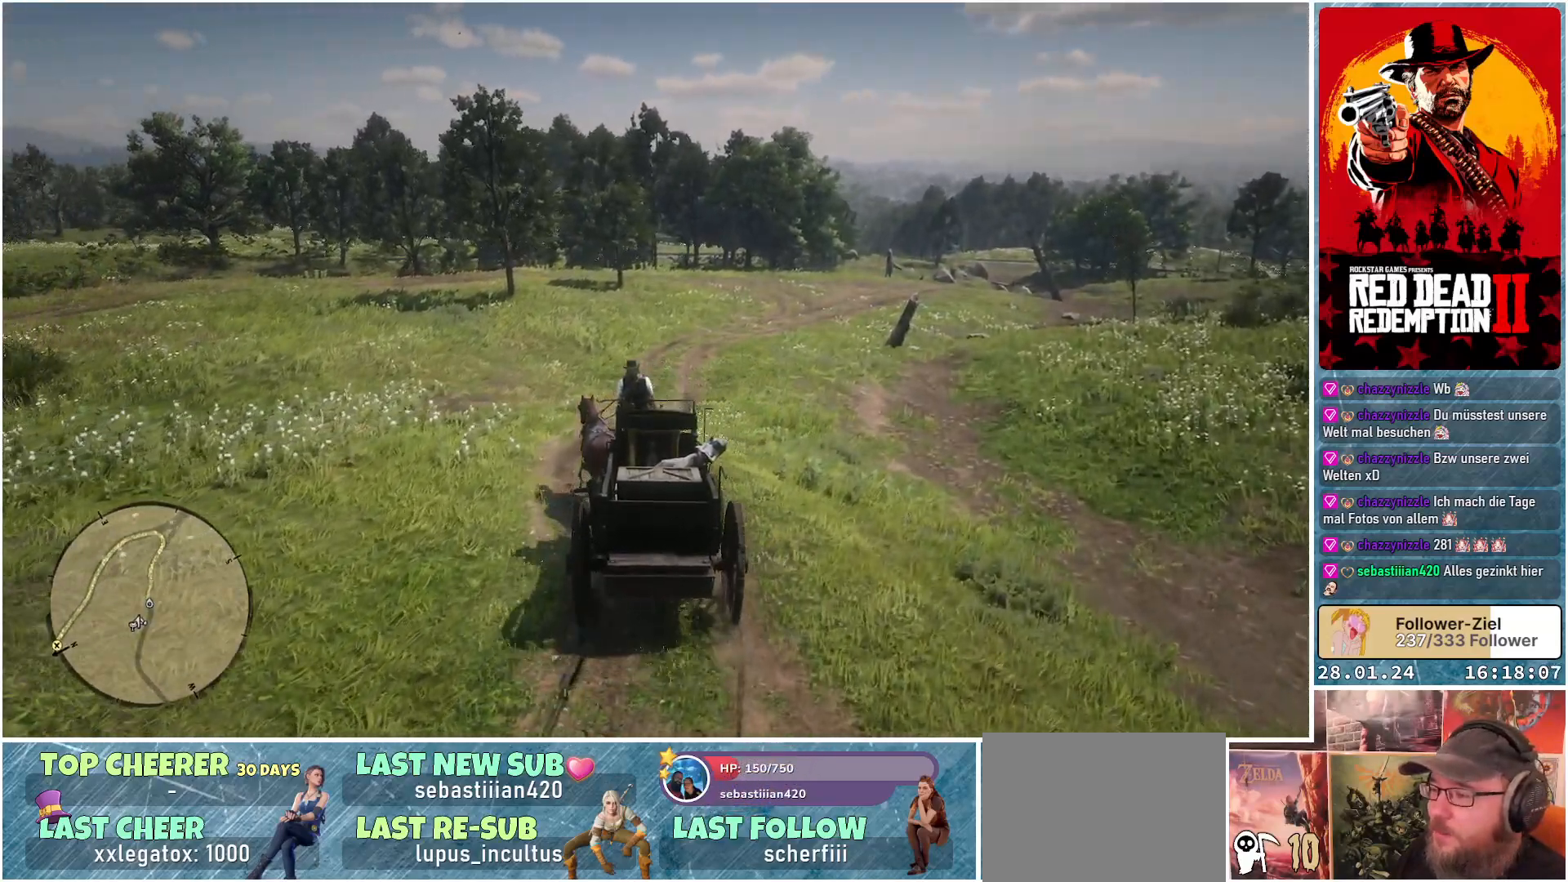
{"buttons": ["A"], "left_stick": "right", "right_stick": "center", "events": [[117, "left_stick", "center"], [451, "left_stick", "right"]]}
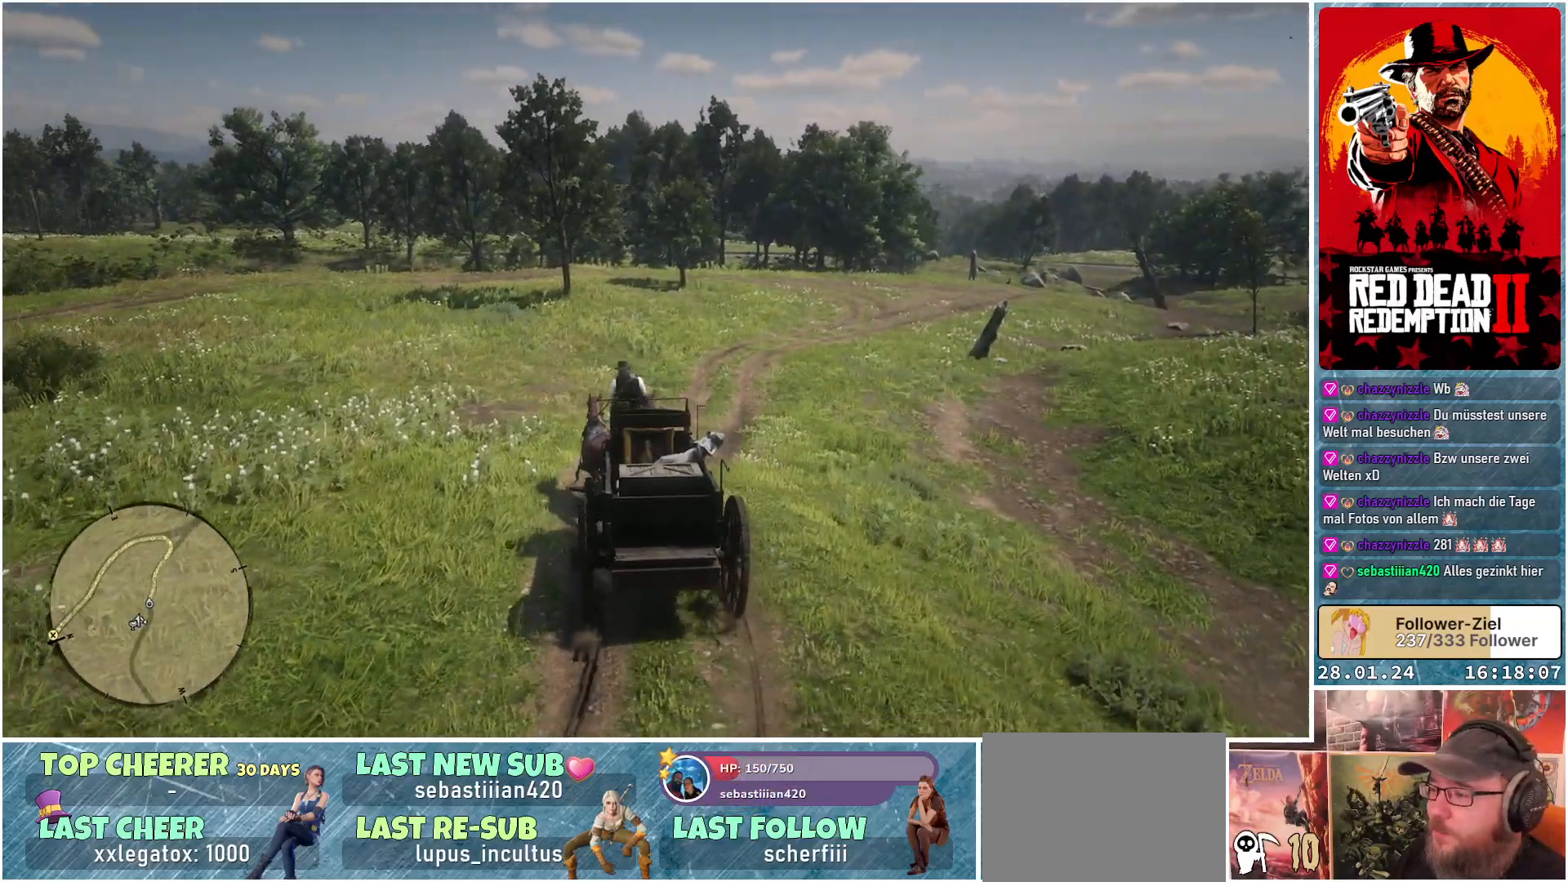
{"buttons": ["A"], "left_stick": "right", "right_stick": "center", "events": []}
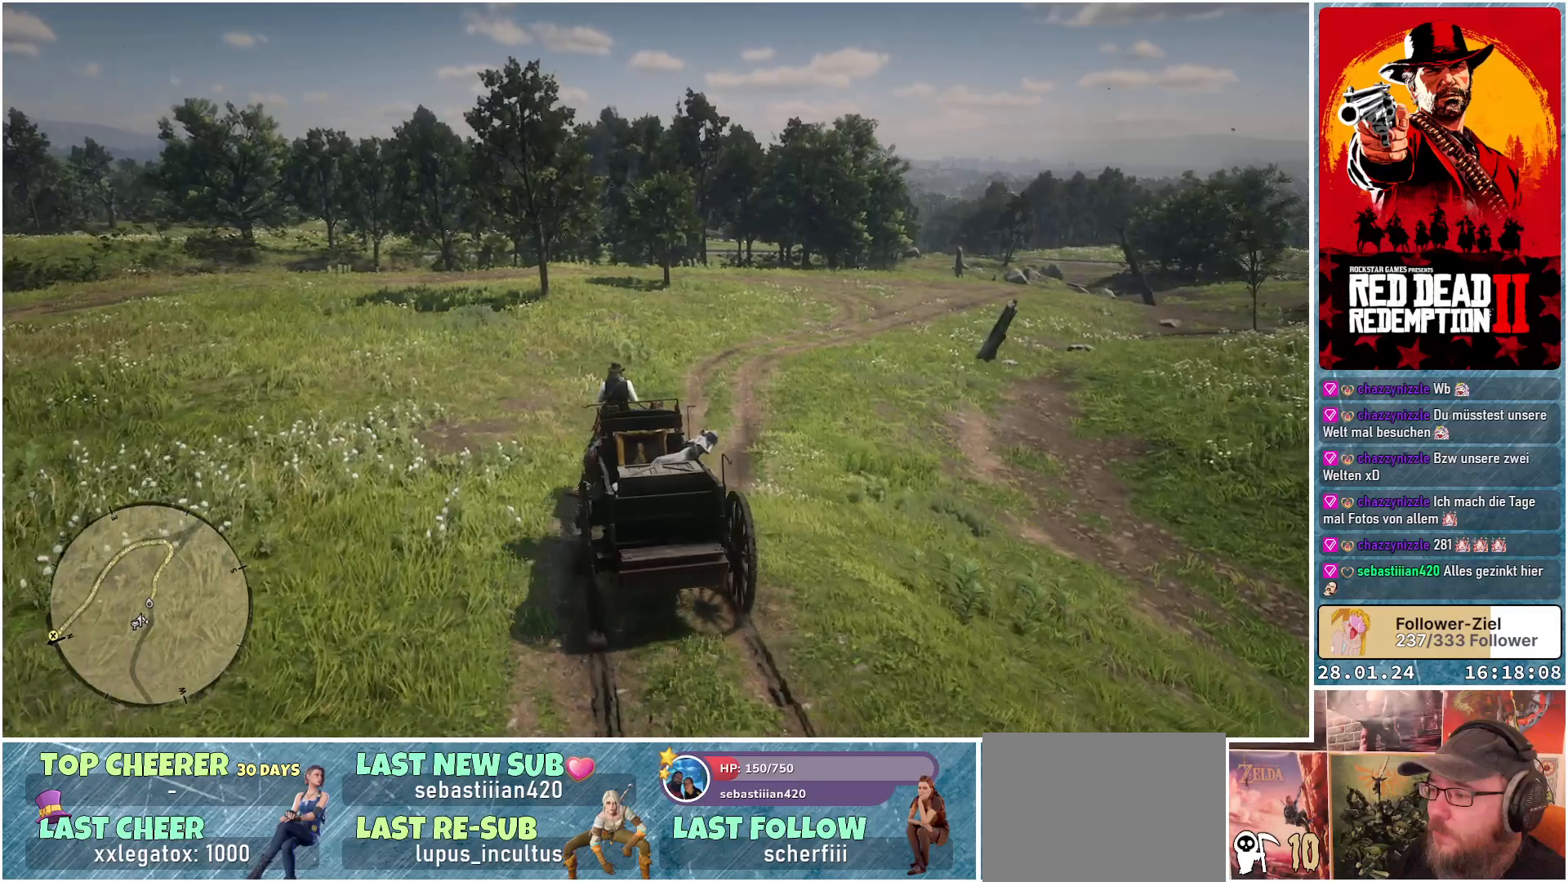
{"buttons": ["A"], "left_stick": "right", "right_stick": "center", "events": []}
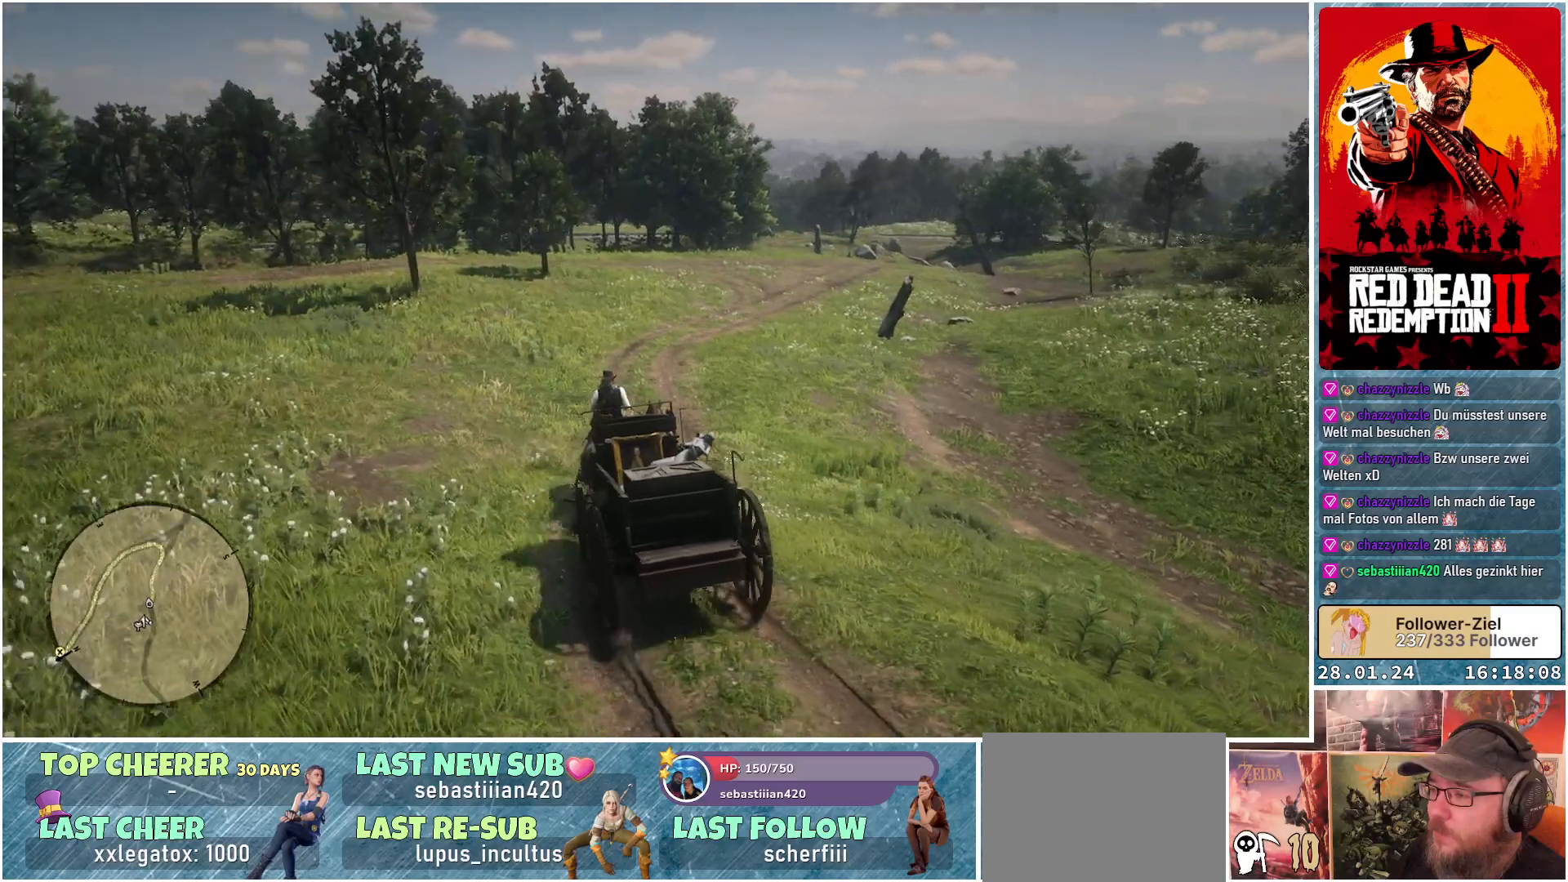
{"buttons": ["A"], "left_stick": "center", "right_stick": "center", "events": [[50, "left_stick", "center"]]}
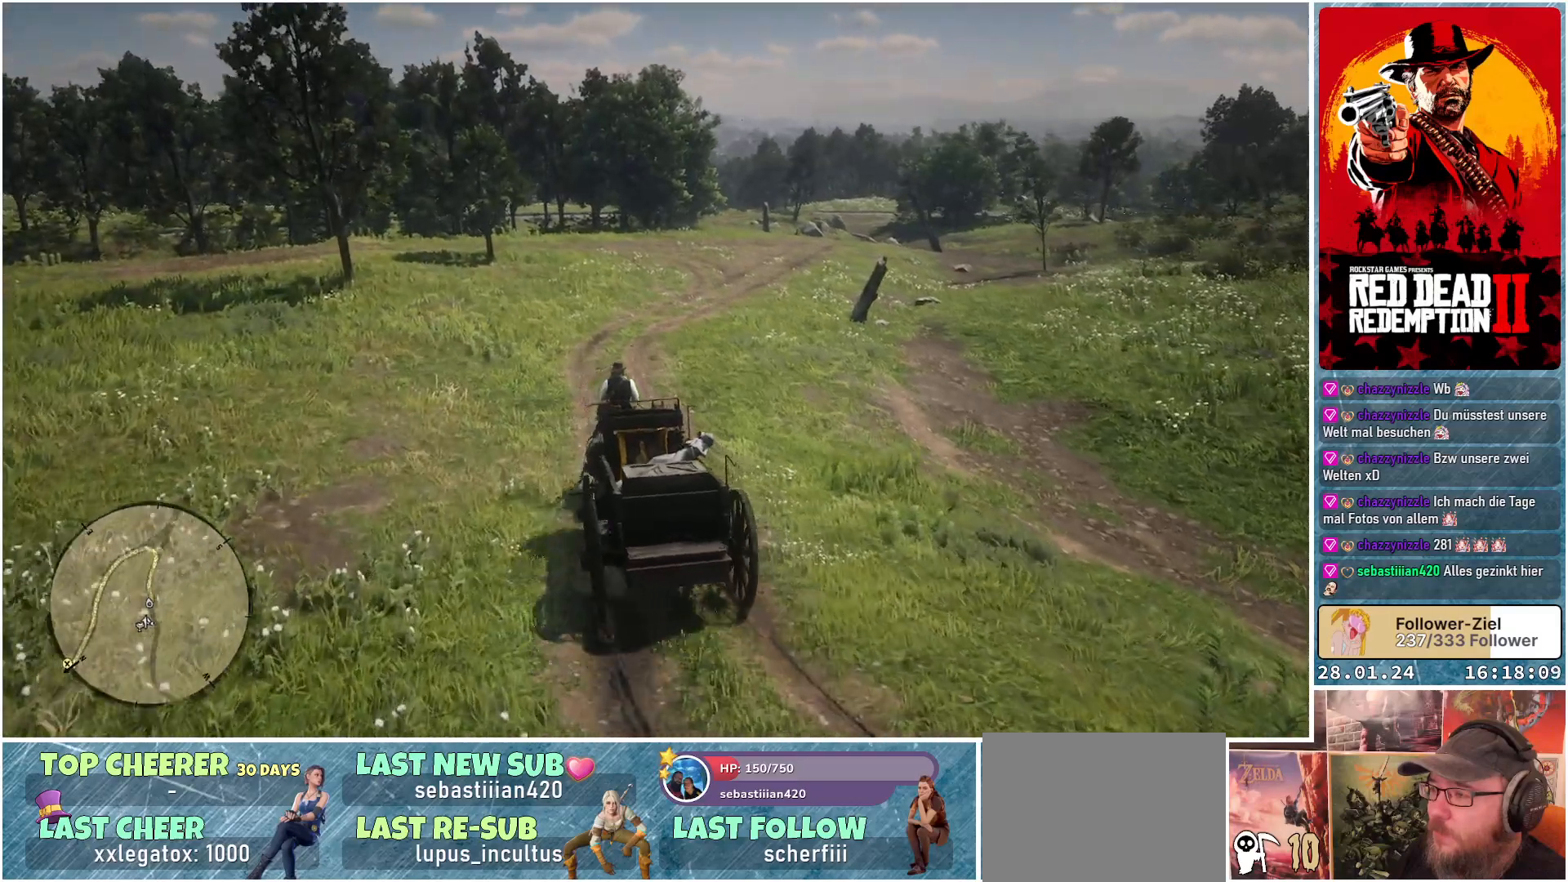
{"buttons": ["A"], "left_stick": "up-left", "right_stick": "center", "events": [[484, "left_stick", "up-left"]]}
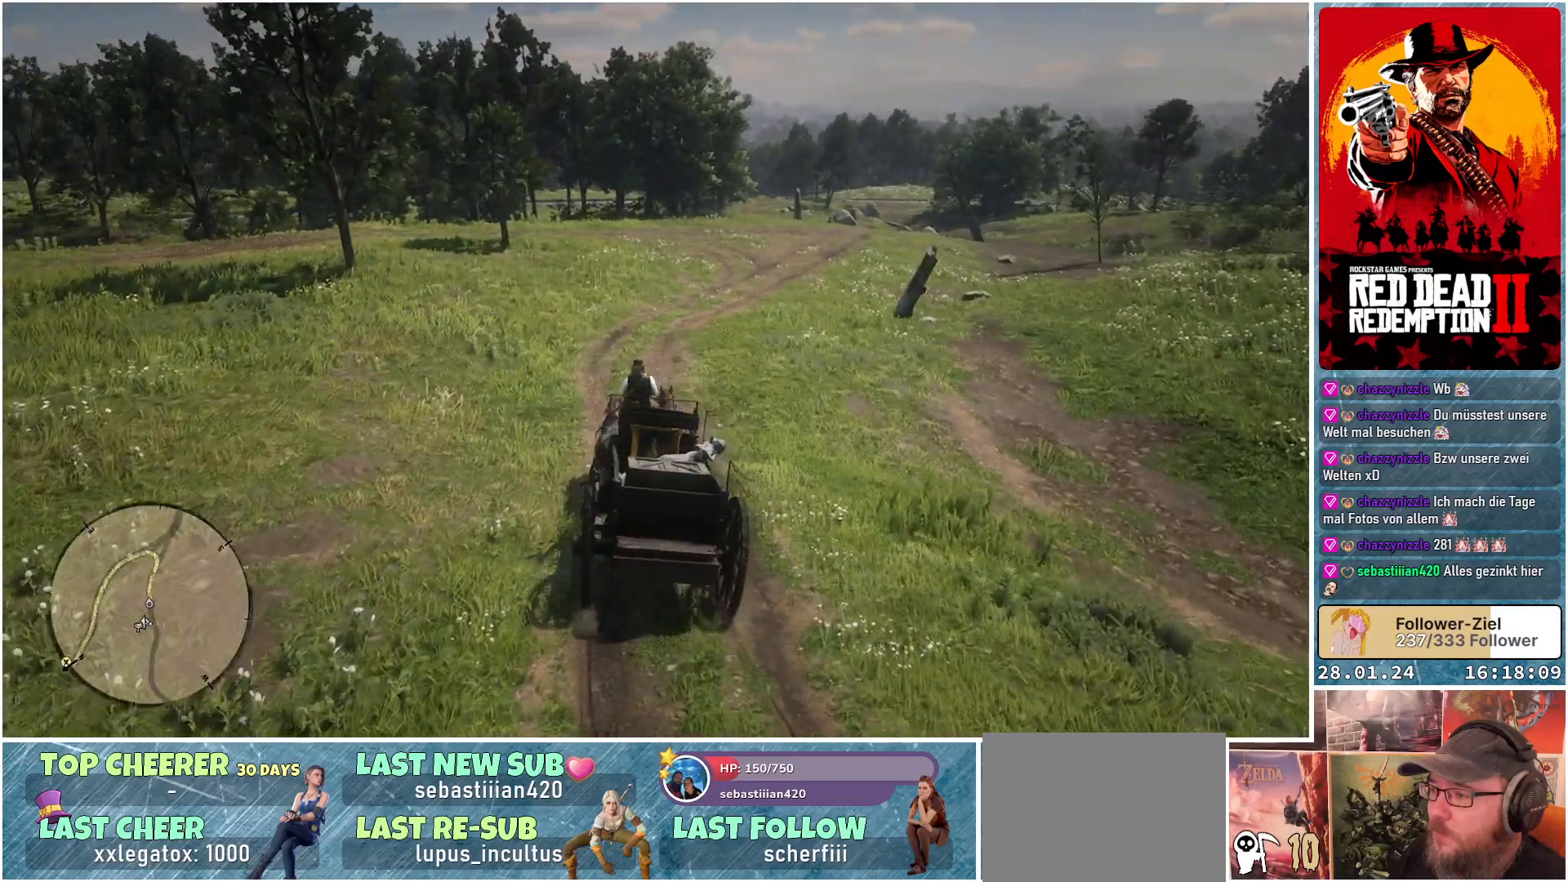
{"buttons": ["A"], "left_stick": "center", "right_stick": "center", "events": [[183, "left_stick", "center"]]}
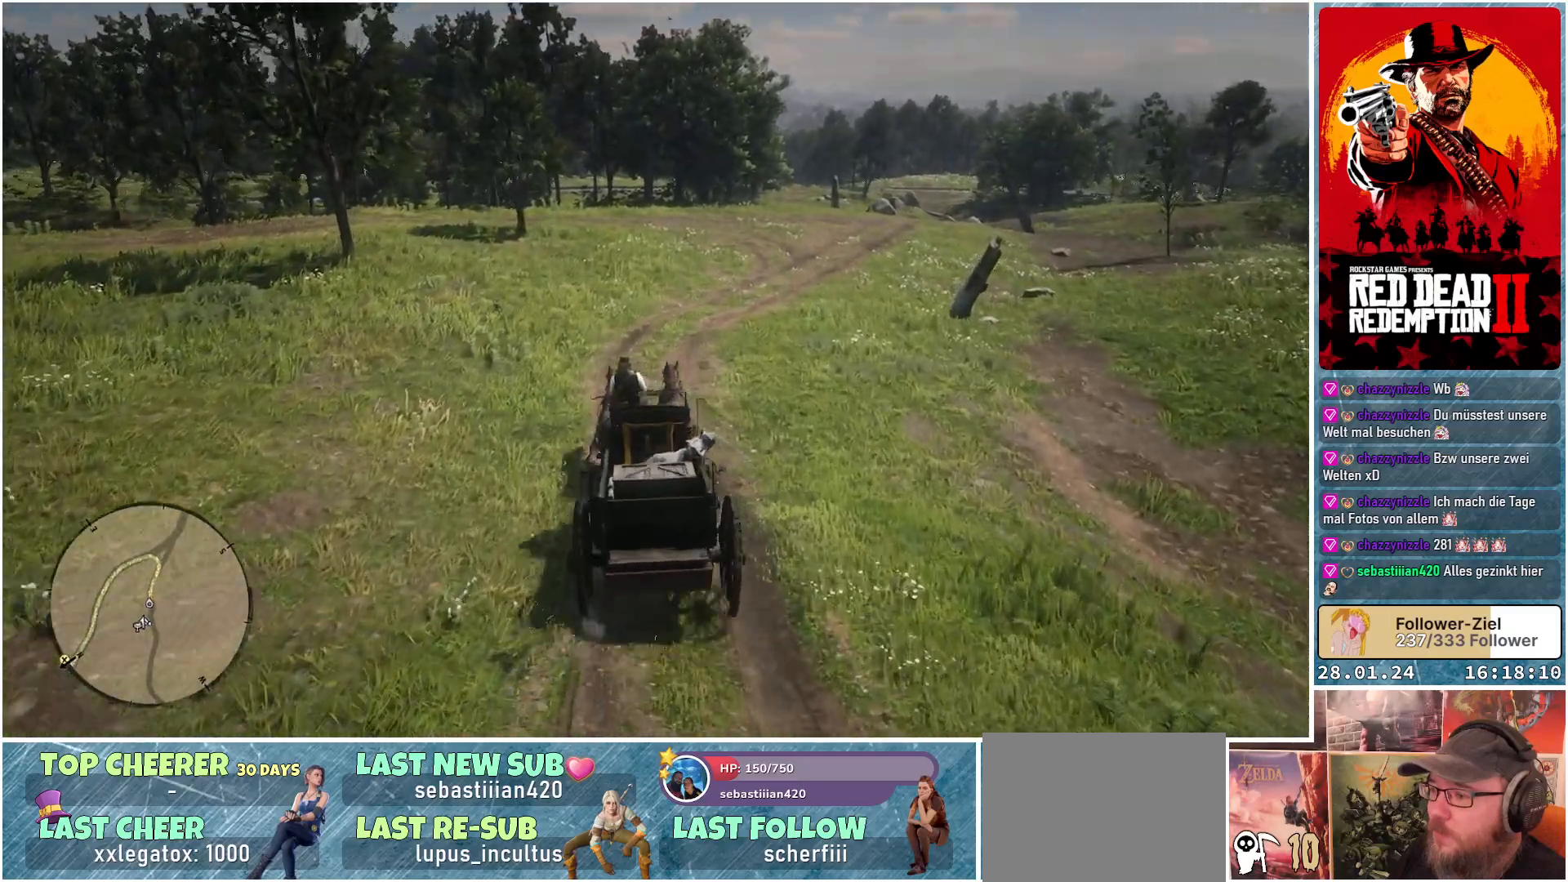
{"buttons": ["A"], "left_stick": "right", "right_stick": "center", "events": [[167, "left_stick", "right"]]}
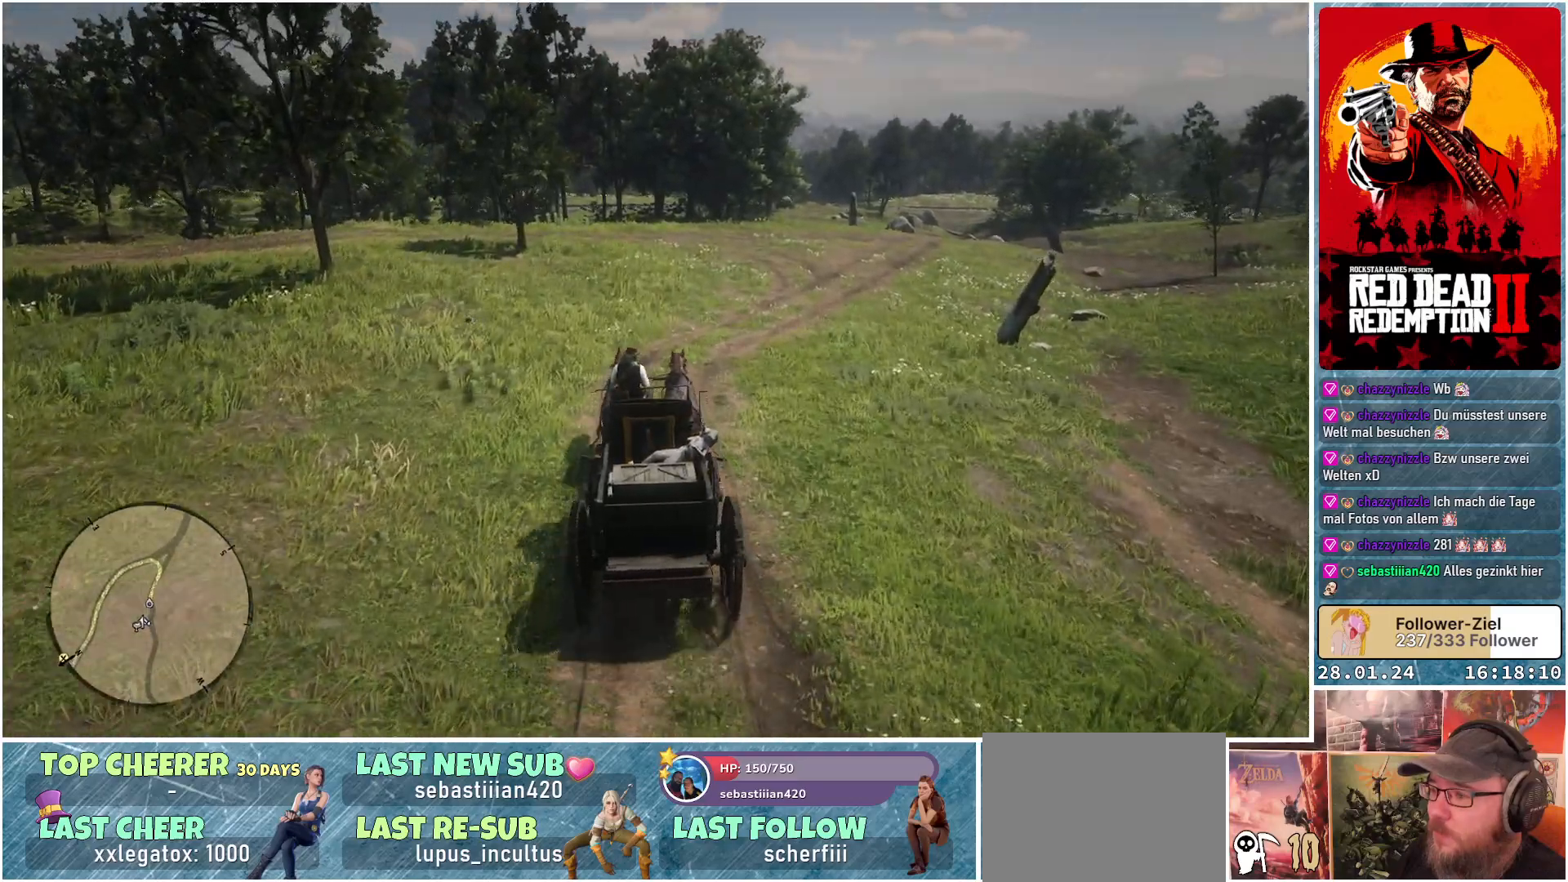
{"buttons": ["A"], "left_stick": "right", "right_stick": "center", "events": []}